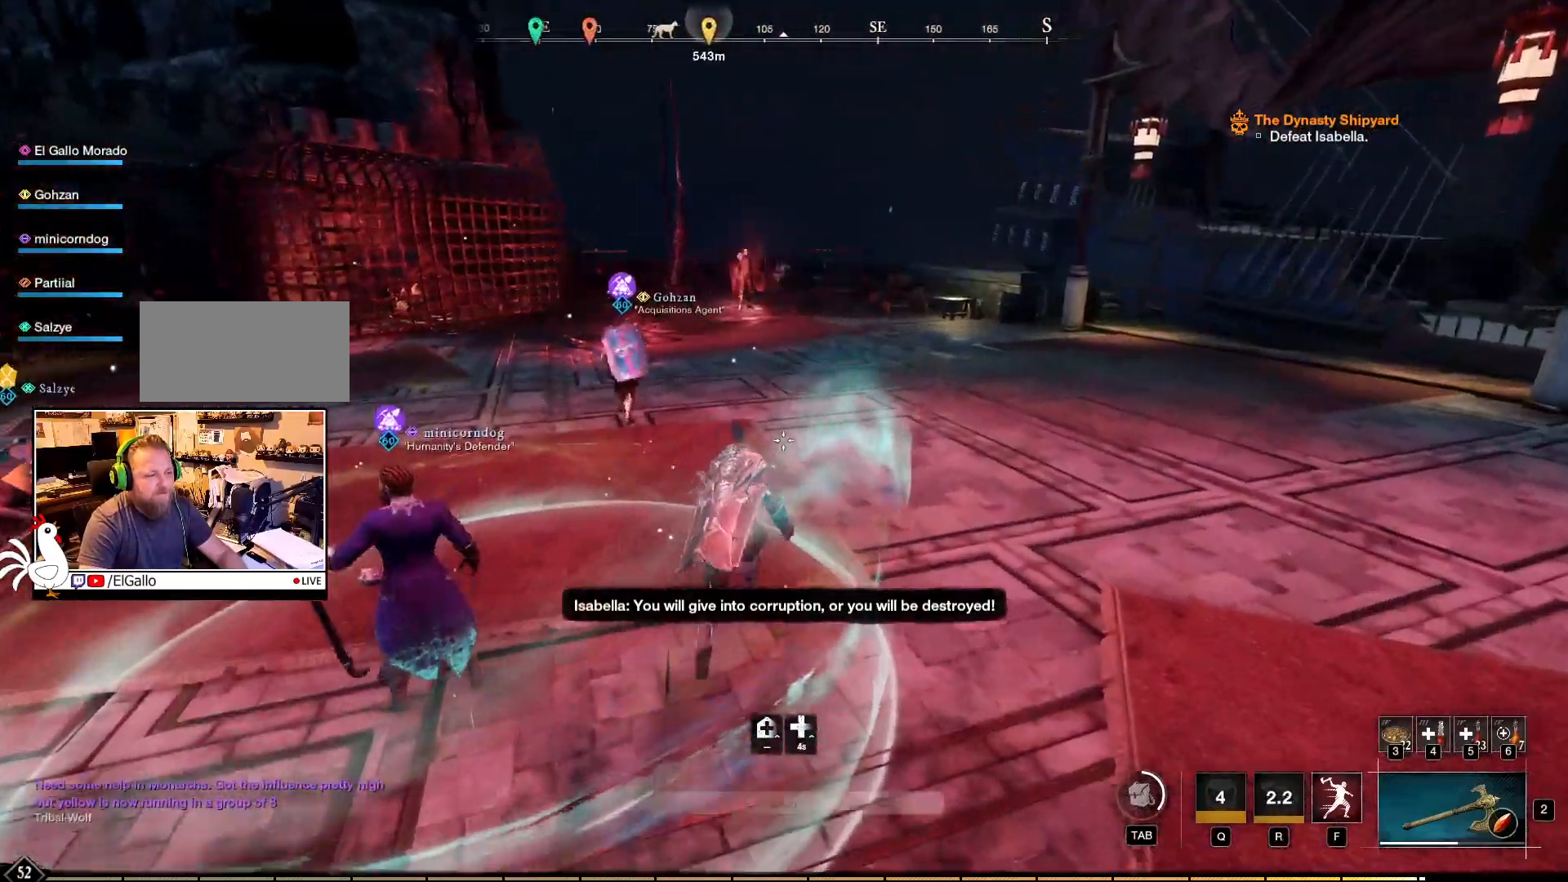
Gameplay with keyboard and mouse; each line is a JSON object with the keys and mouse buttons held at the frame after it. "events" lists presses ("down") and releases ("up") of "a", "ctrl", "d", "e", "f", "q", "r", "s", "shift", "space", "tab", "w", "mouse_left", "mouse_wheel", "mouse_right", "mouse_mb4" and "mouse_mb5" between this image and that frame as [ms after this image, input, new state], when the widget could be followed in between. "mouse_left", "mouse_wheel", "mouse_right", "mouse_mb4", "mouse_mb5" = the "left", "wheel", "right", "mb4", "mb5" buttons of the "mouse" list. No other keys are recorded. "wheel" means that the mouse wheel is clicked or scrolled. Mouse movement is not recorded.
{"keys": ["w"], "mouse": [], "events": []}
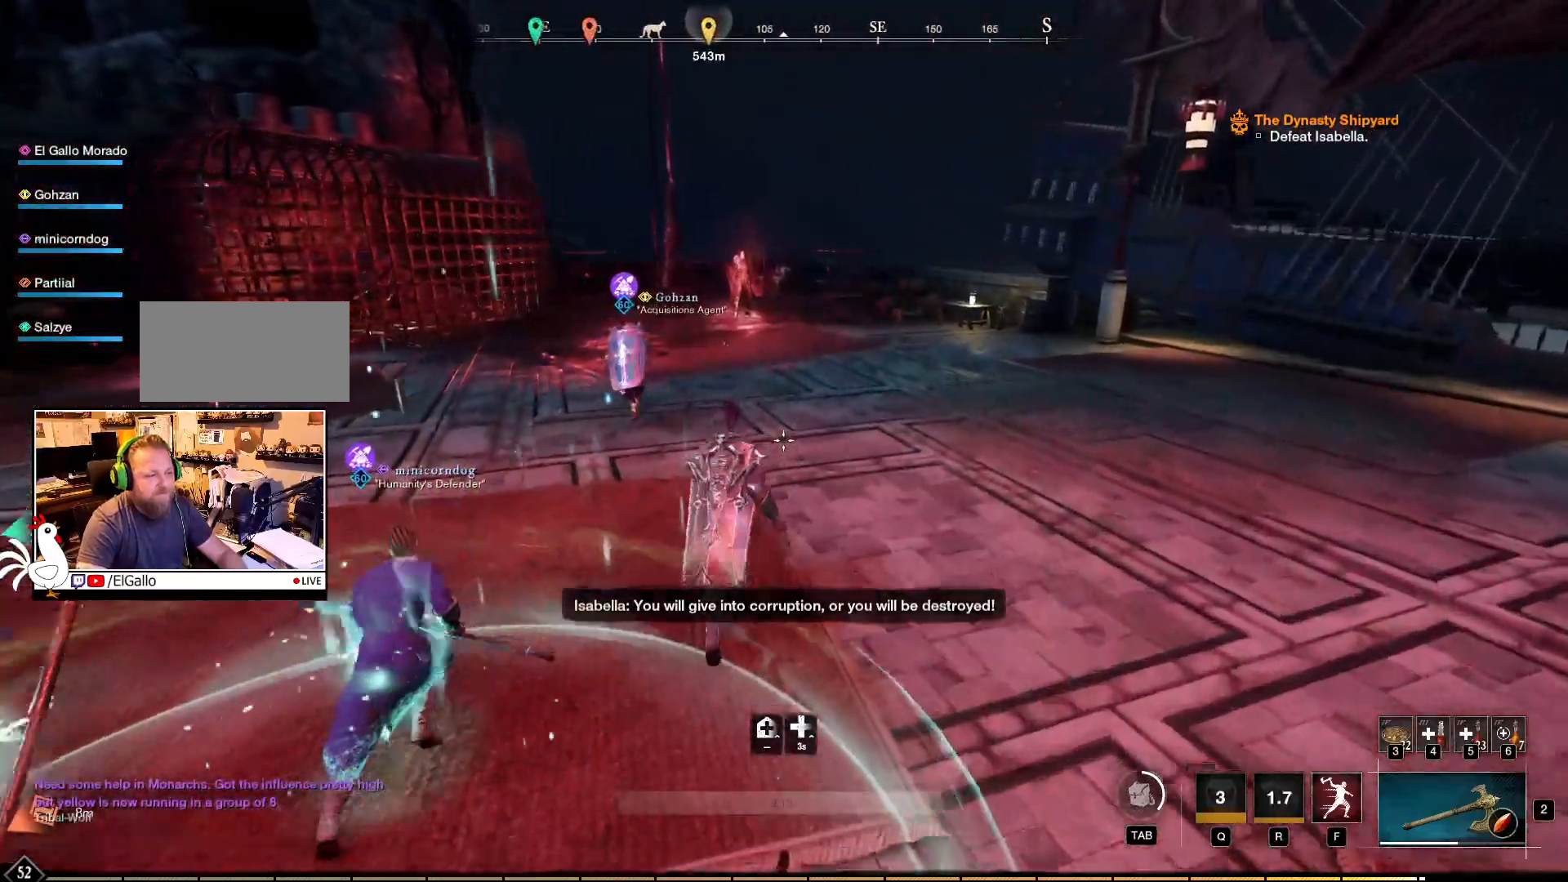
{"keys": ["w"], "mouse": [], "events": []}
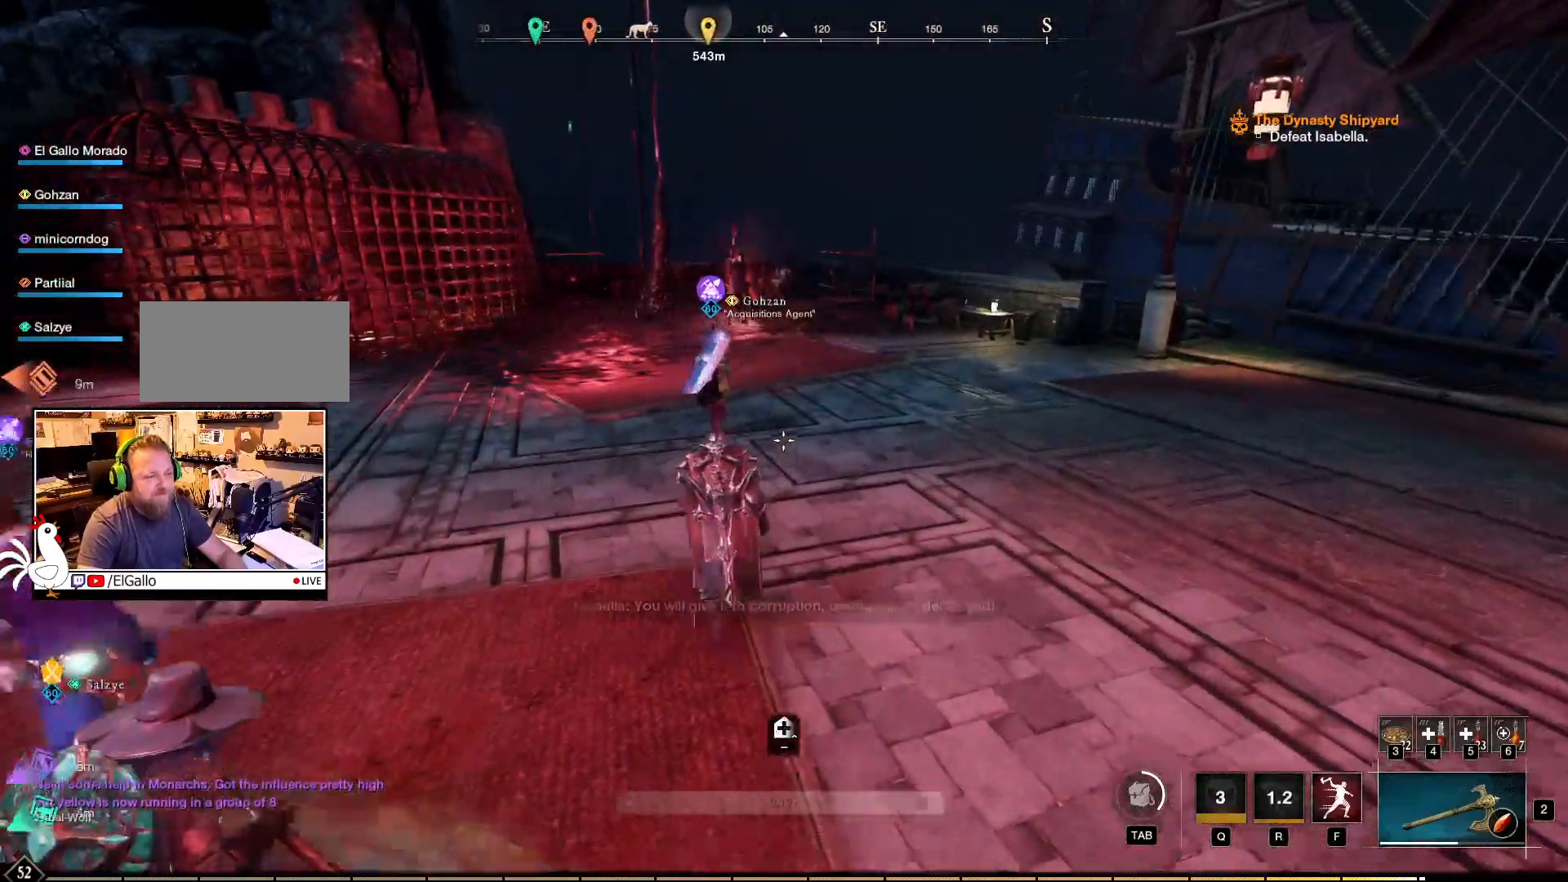
{"keys": ["w"], "mouse": [], "events": []}
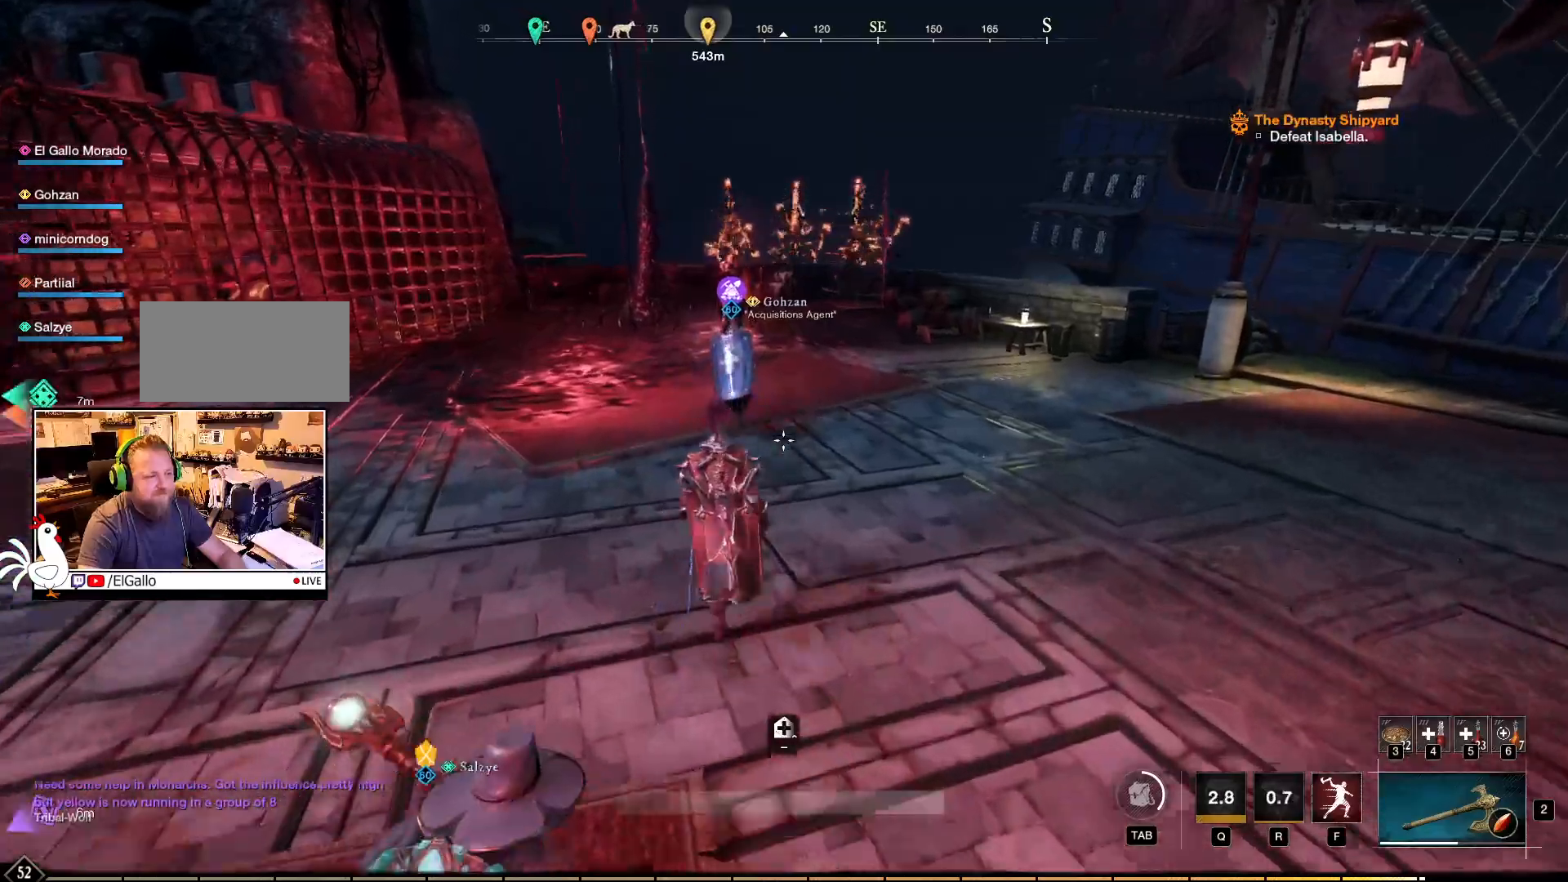
{"keys": [], "mouse": [], "events": [[467, "w", "up"]]}
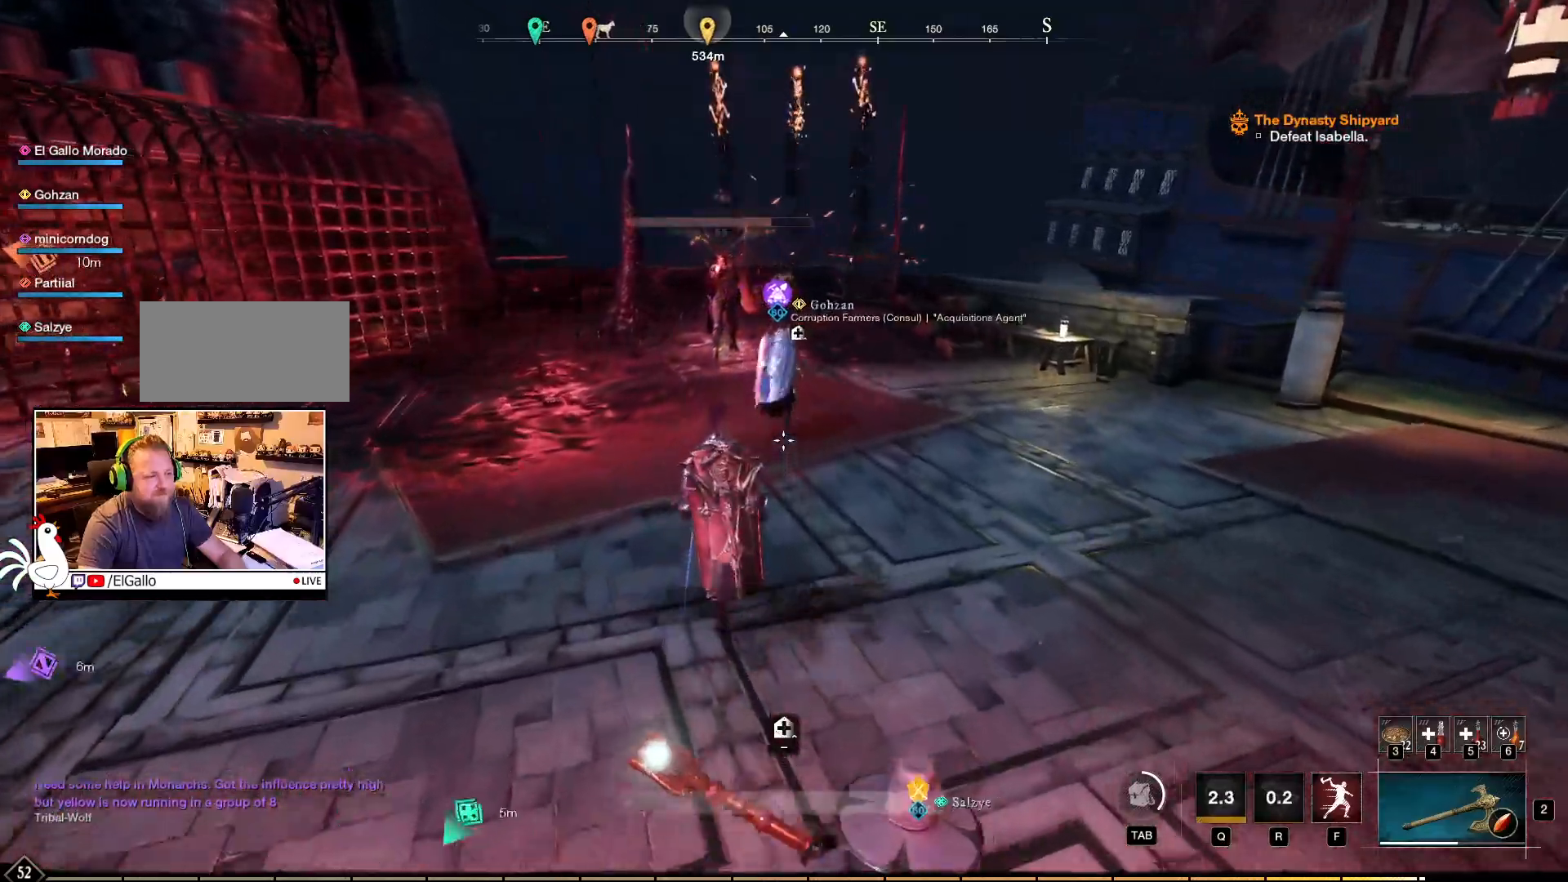
{"keys": ["a"], "mouse": [], "events": [[350, "a", "down"]]}
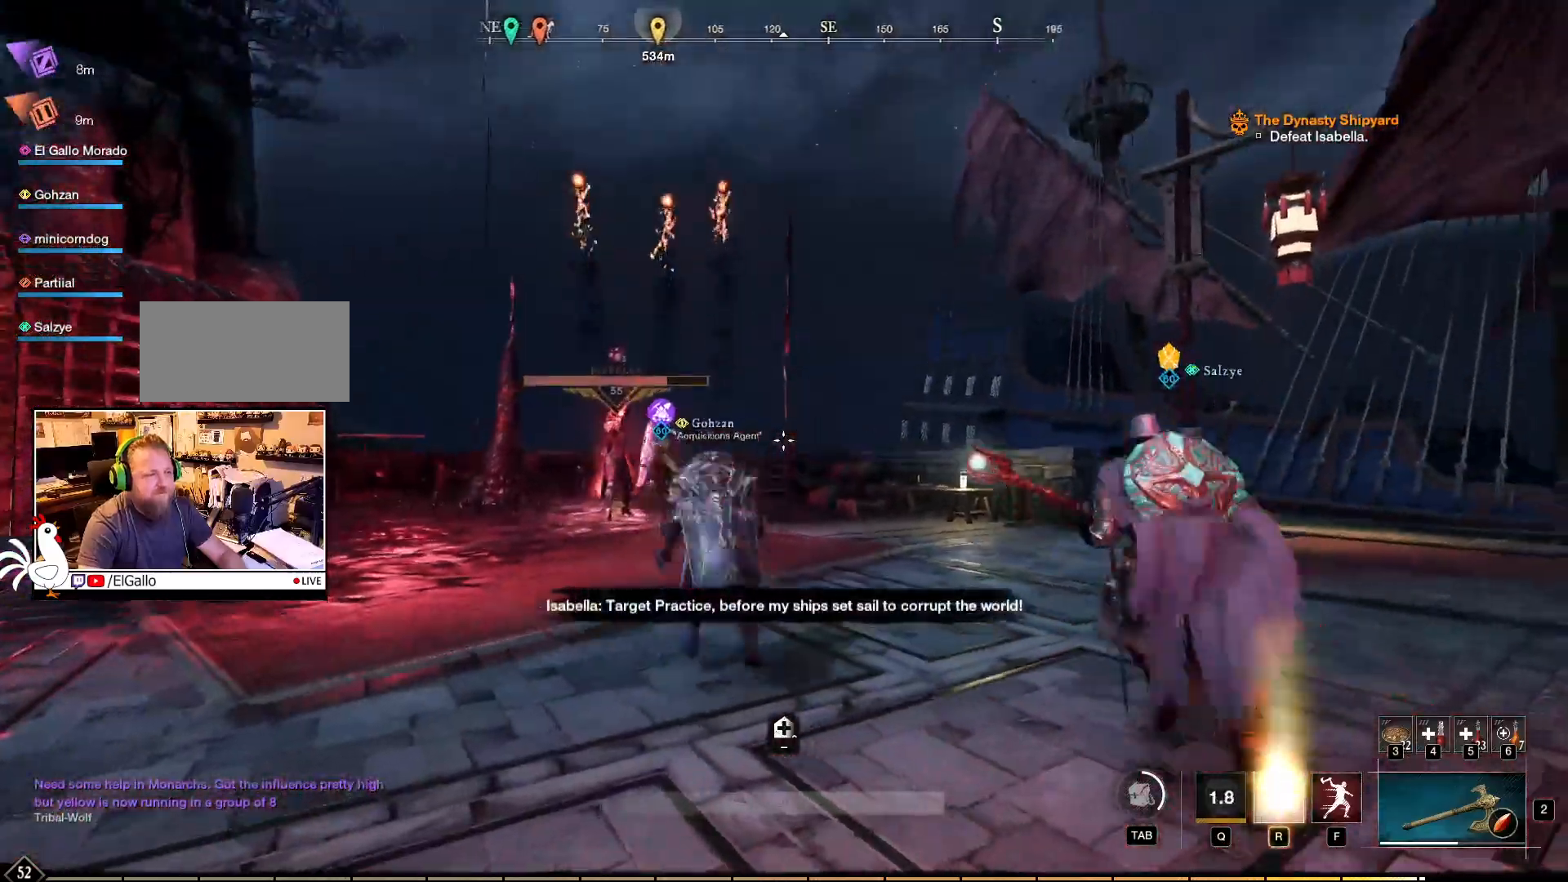
{"keys": ["a"], "mouse": [], "events": []}
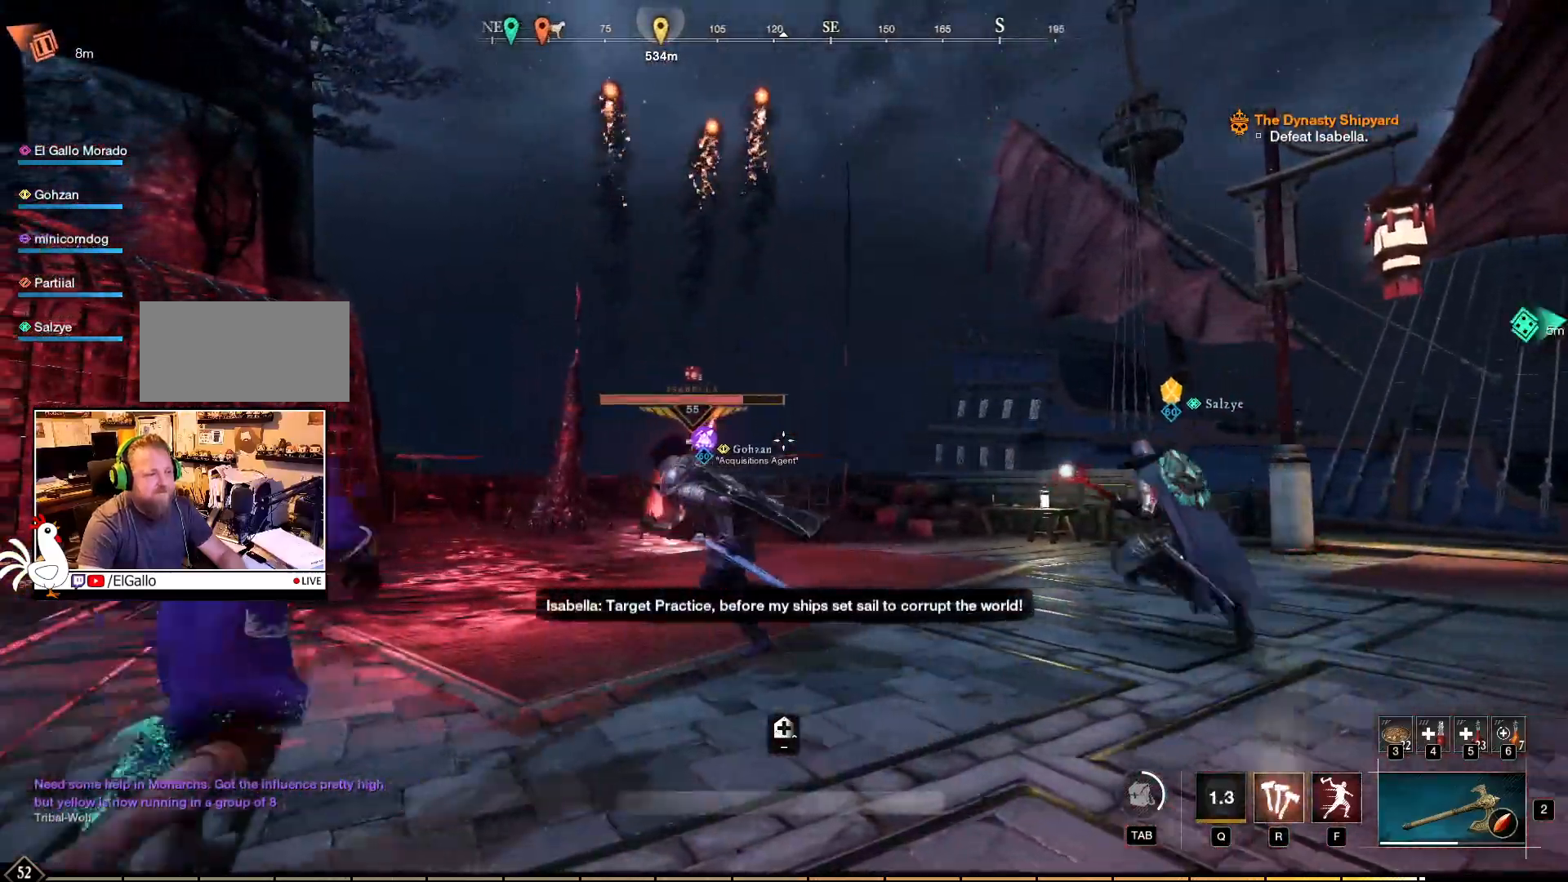
{"keys": ["a"], "mouse": [], "events": []}
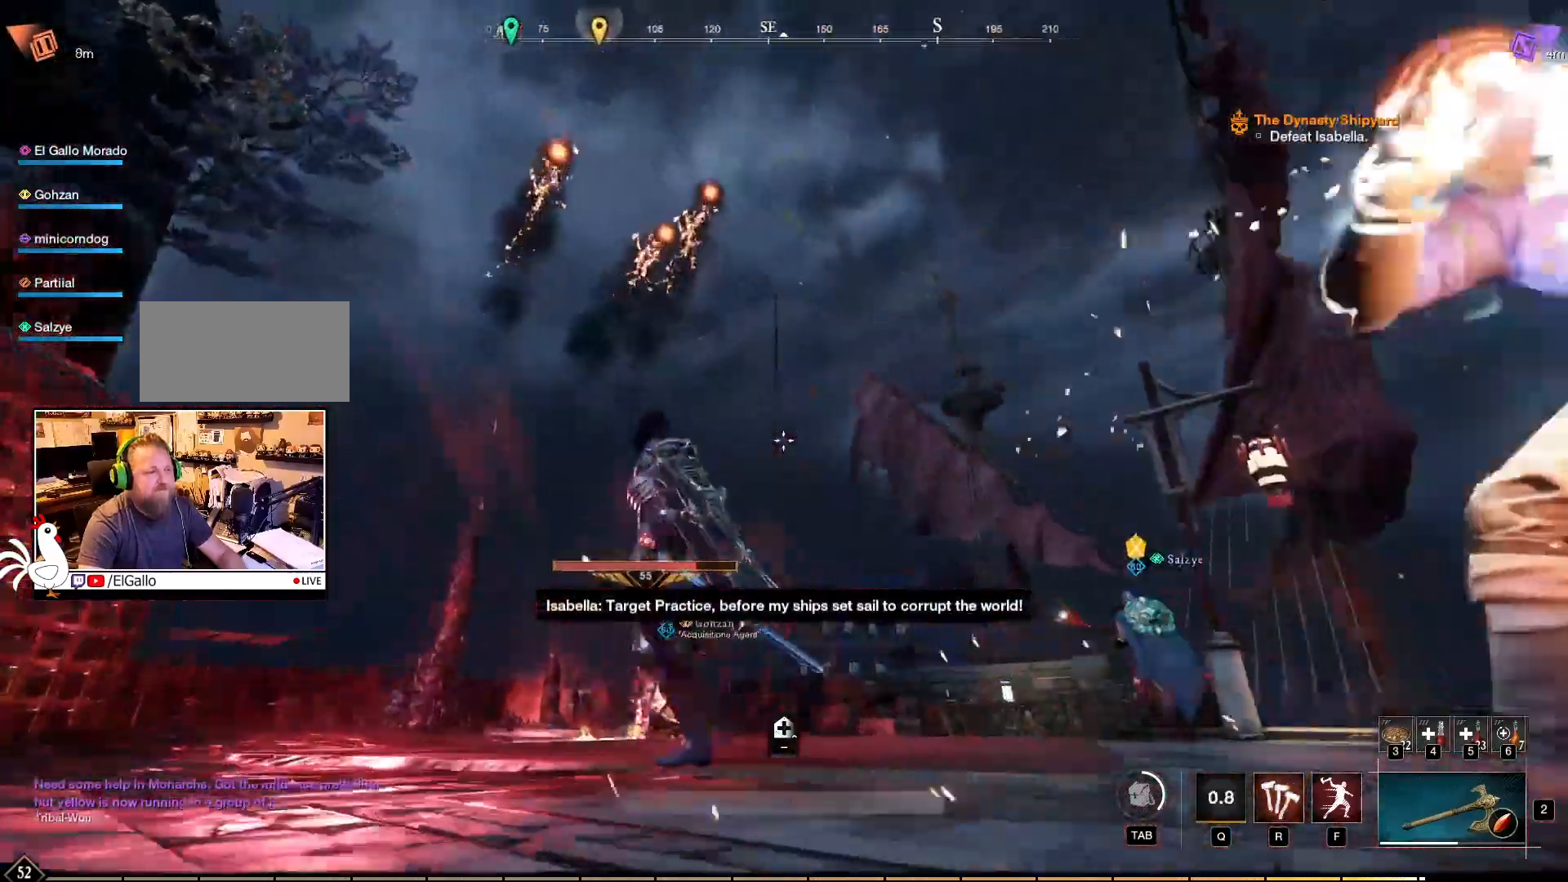
{"keys": ["a"], "mouse": [], "events": []}
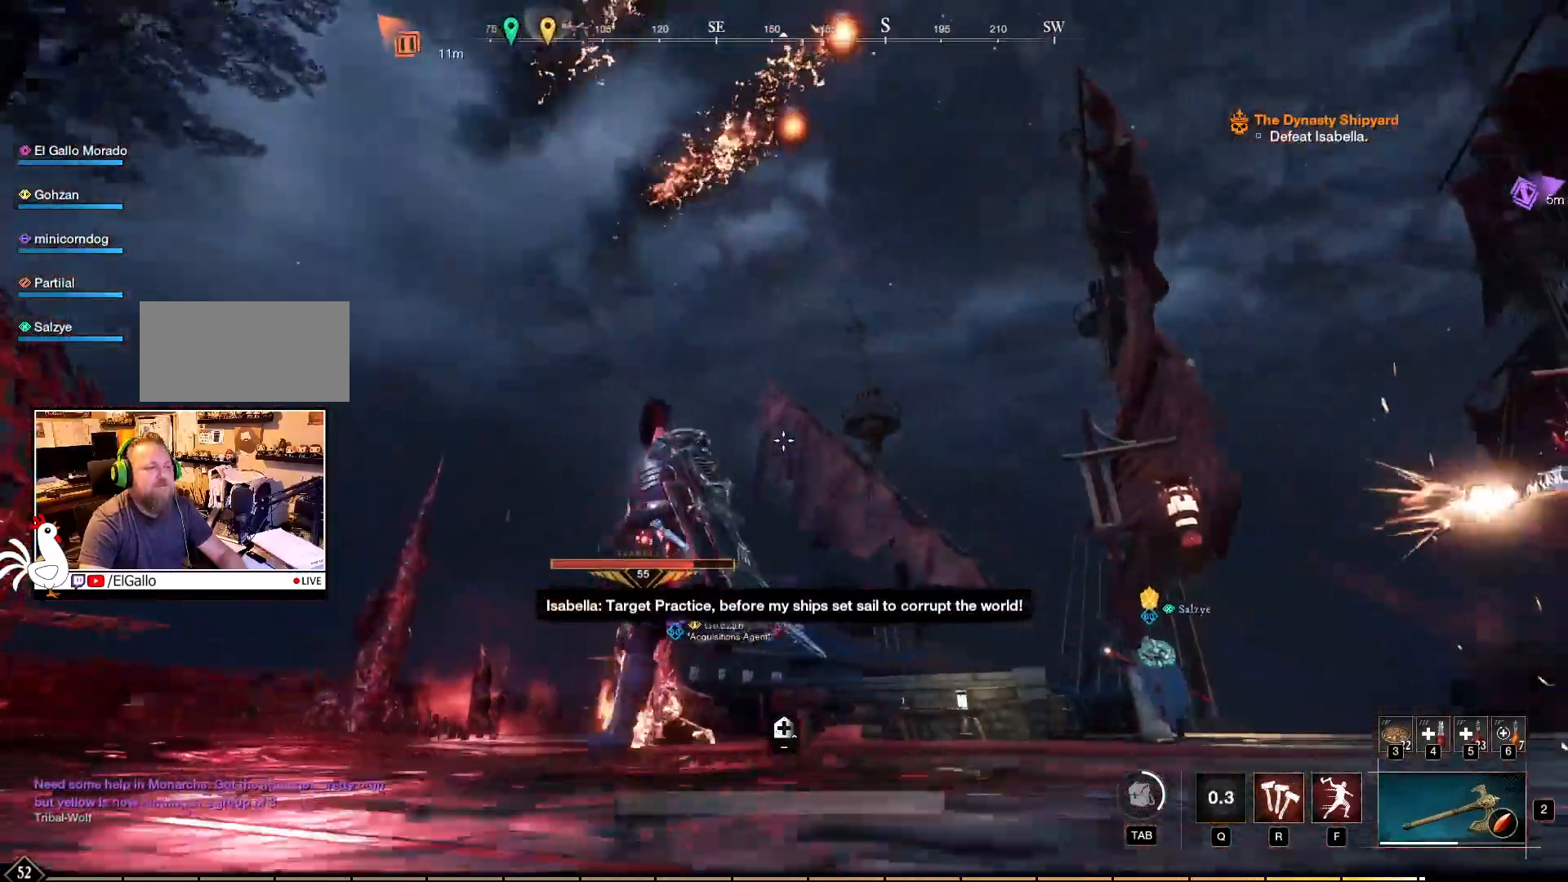
{"keys": [], "mouse": [], "events": [[434, "a", "up"]]}
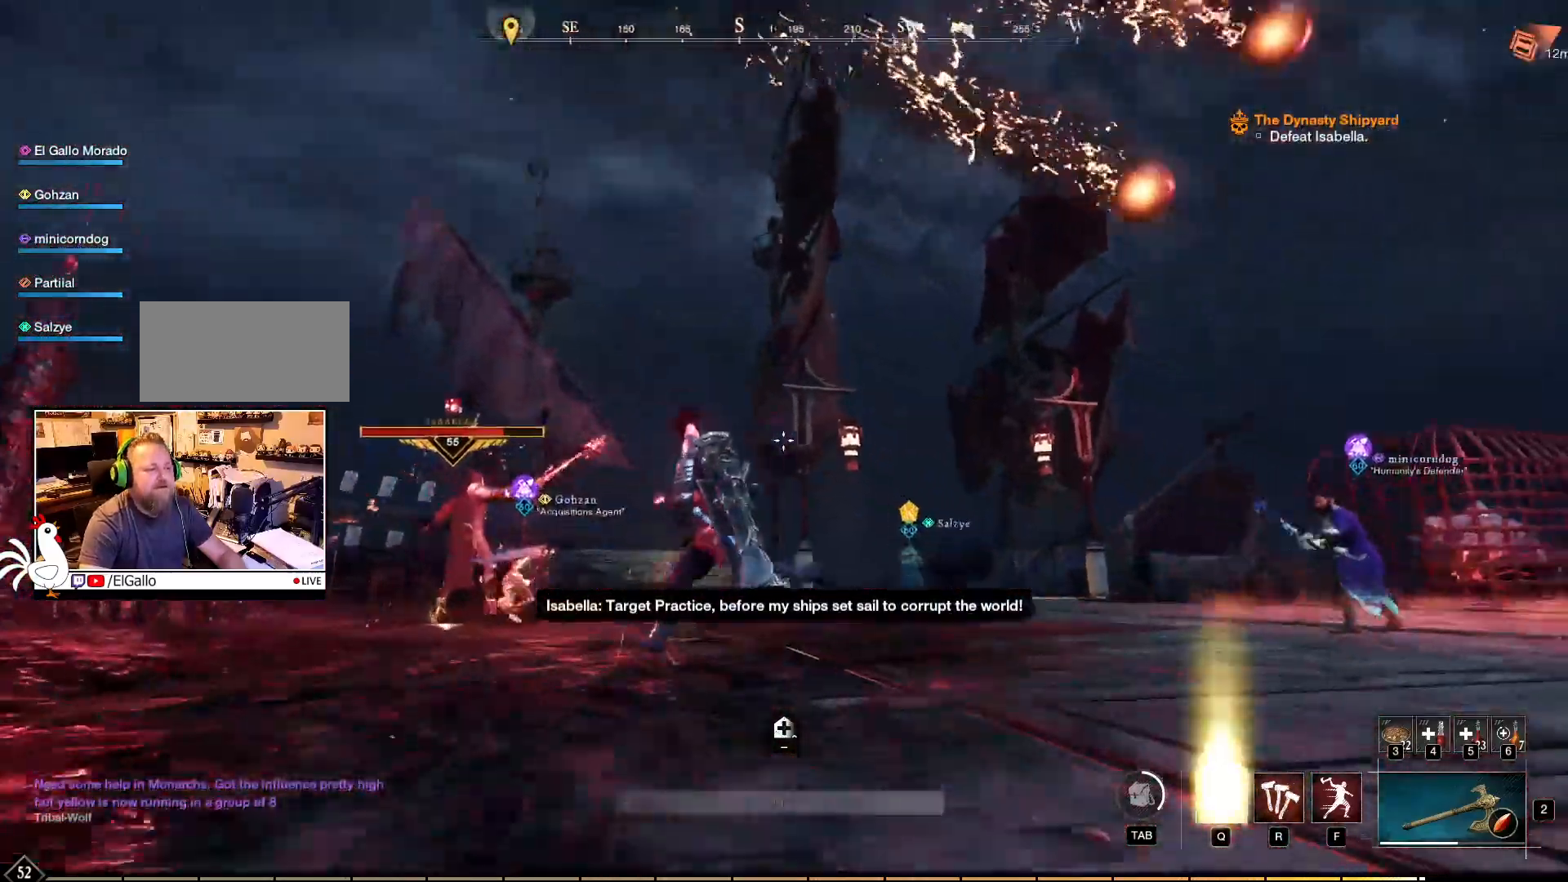
{"keys": [], "mouse": [], "events": []}
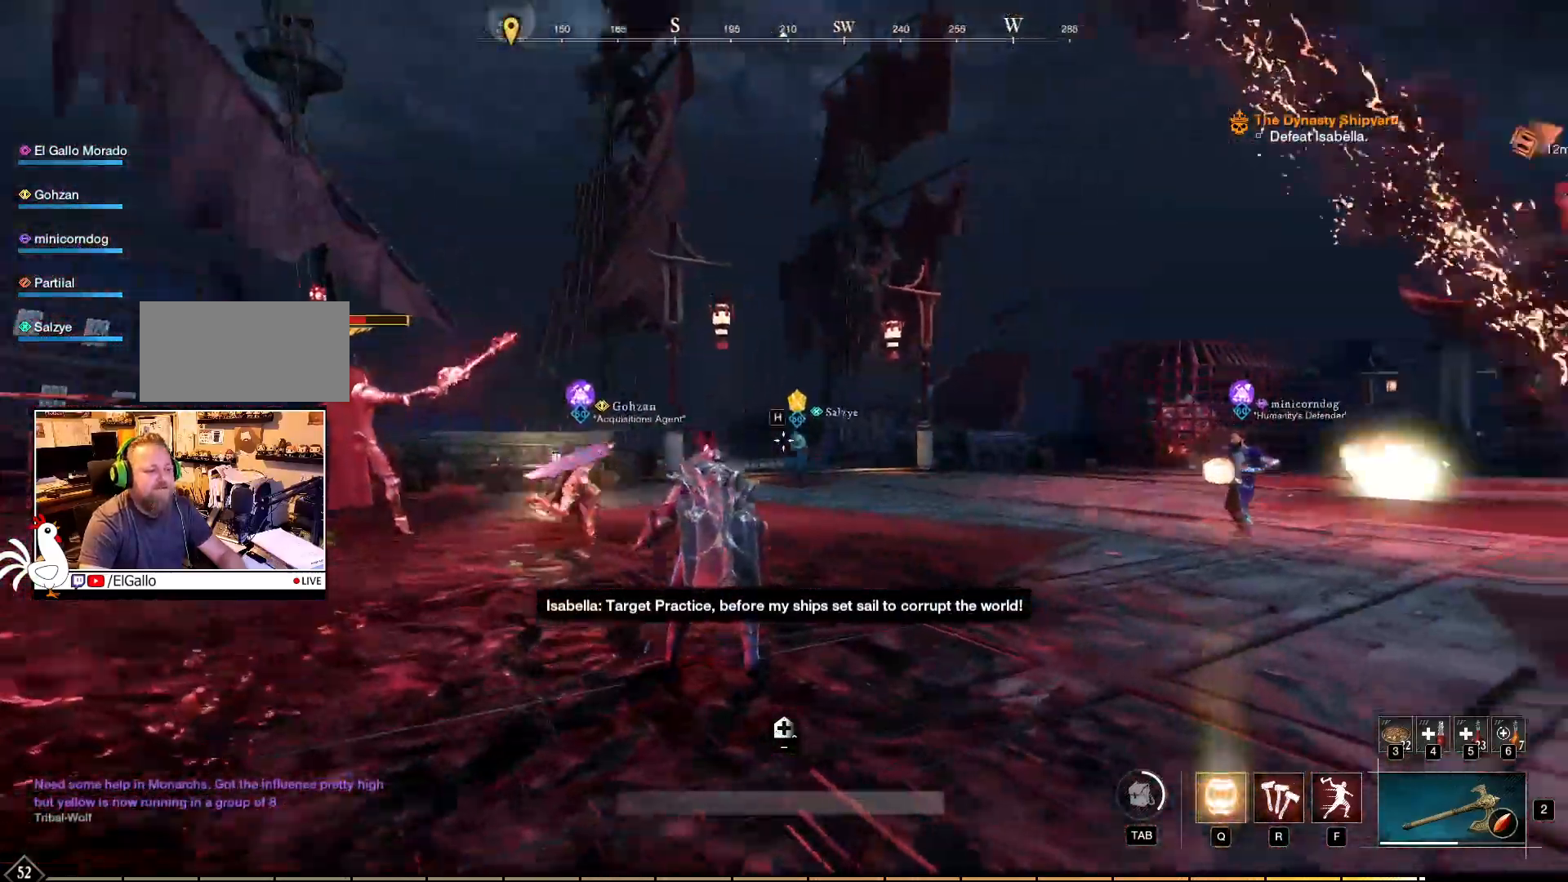
{"keys": ["d"], "mouse": []}
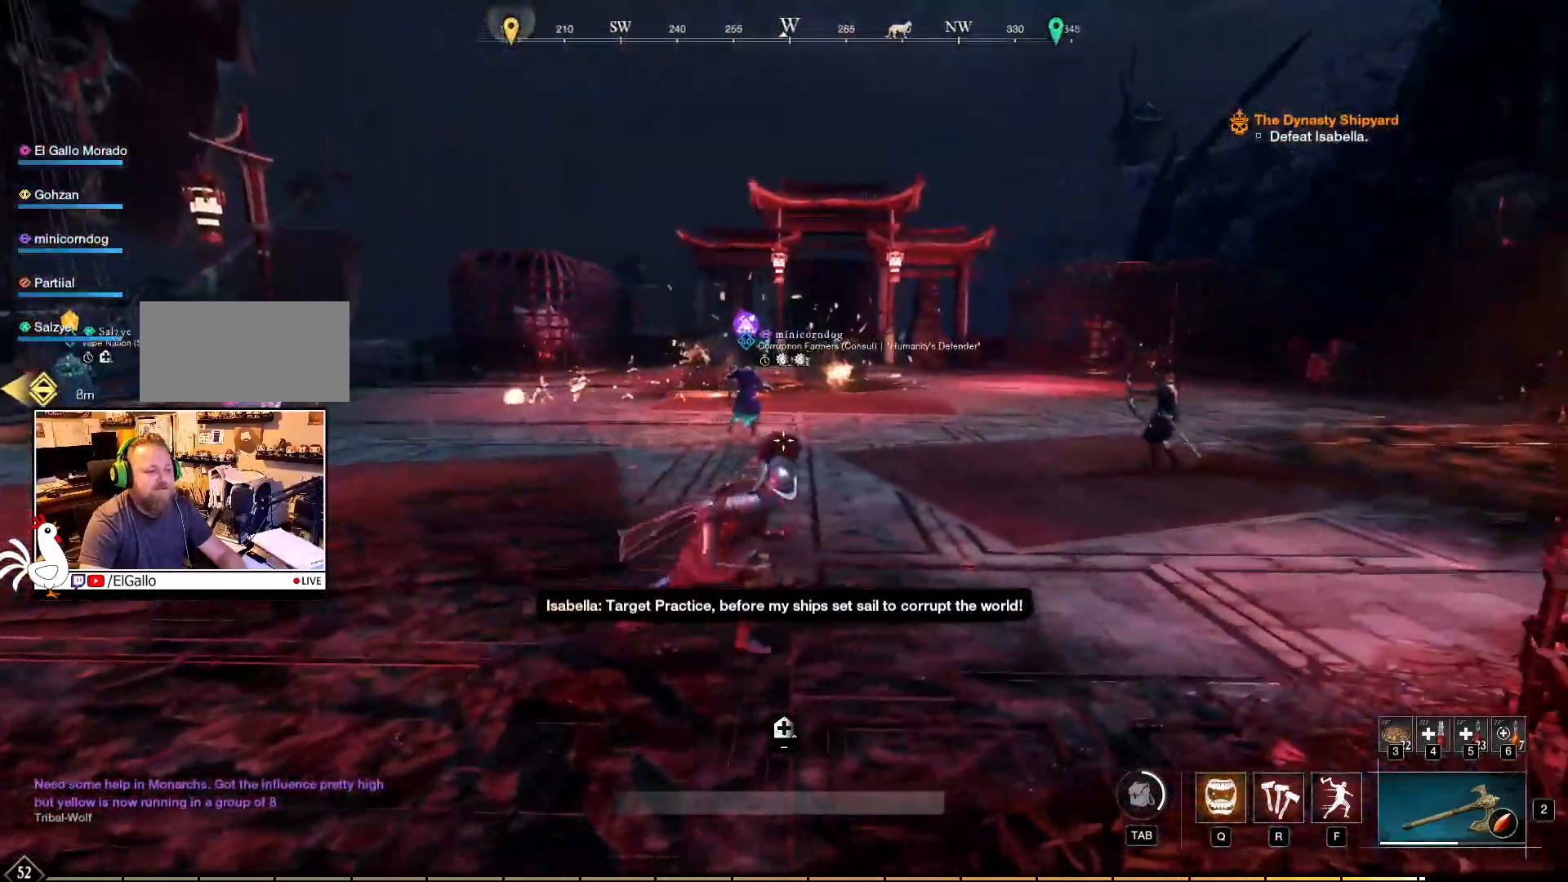
{"keys": ["d"], "mouse": [], "events": []}
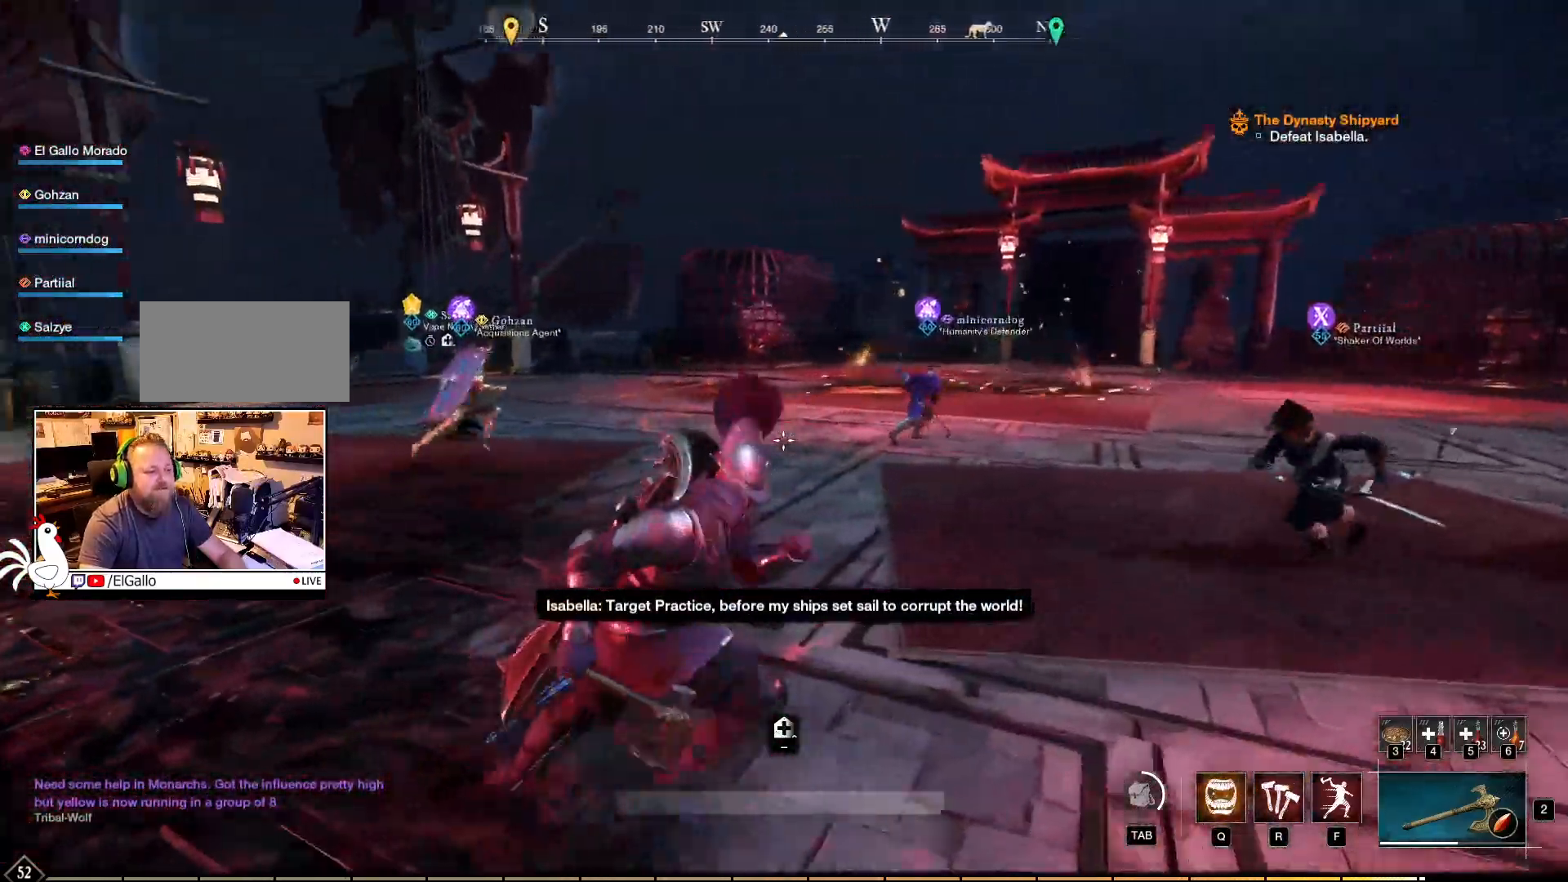
{"keys": ["d"], "mouse": [], "events": []}
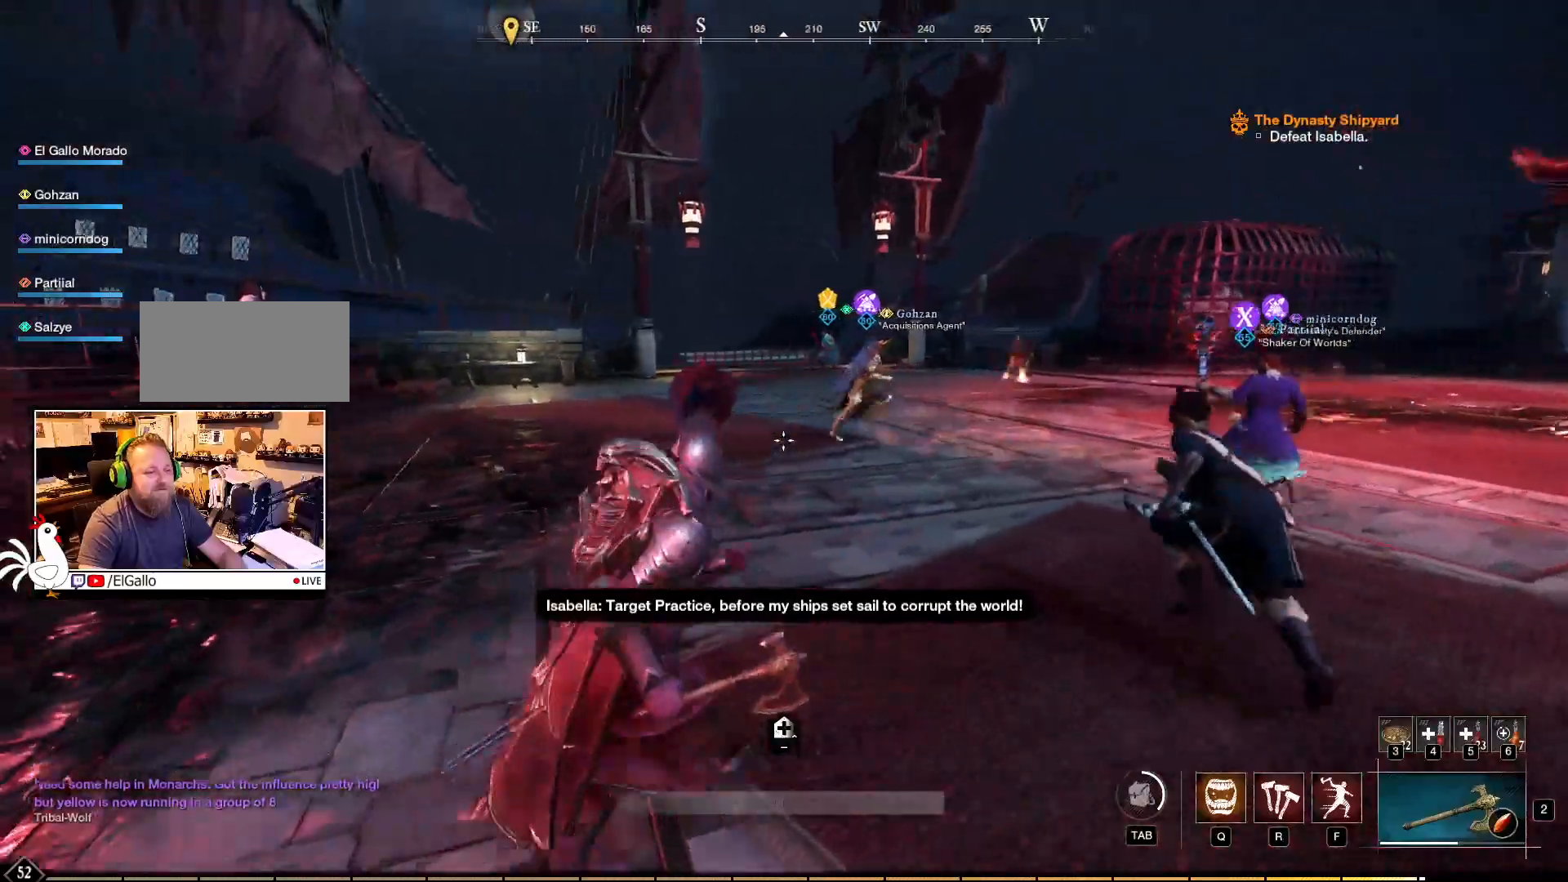
{"keys": ["d"], "mouse": [], "events": []}
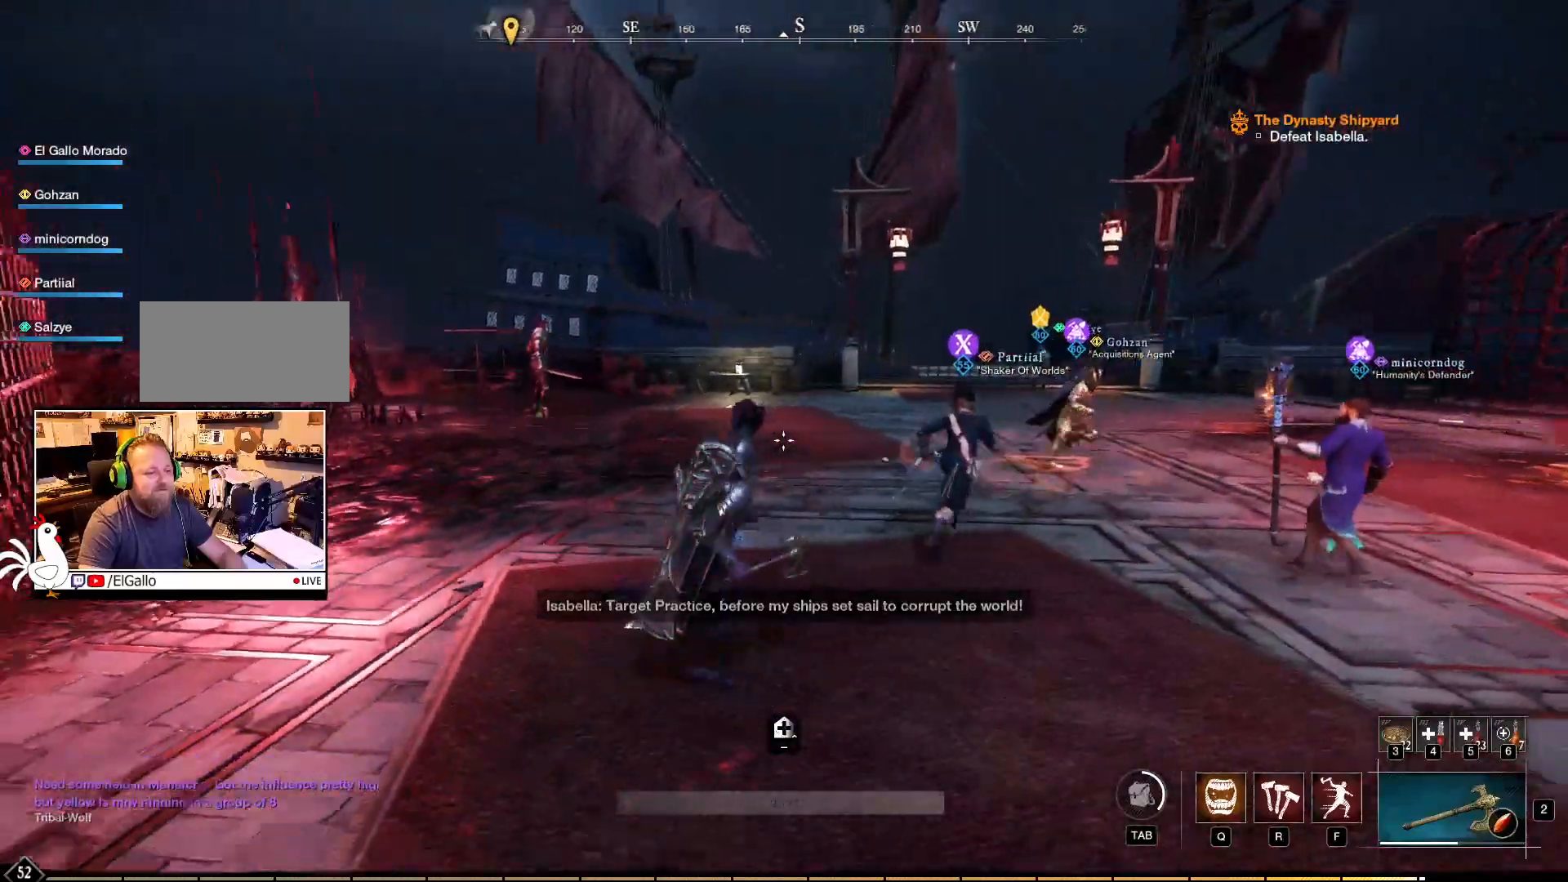
{"keys": ["d"], "mouse": [], "events": []}
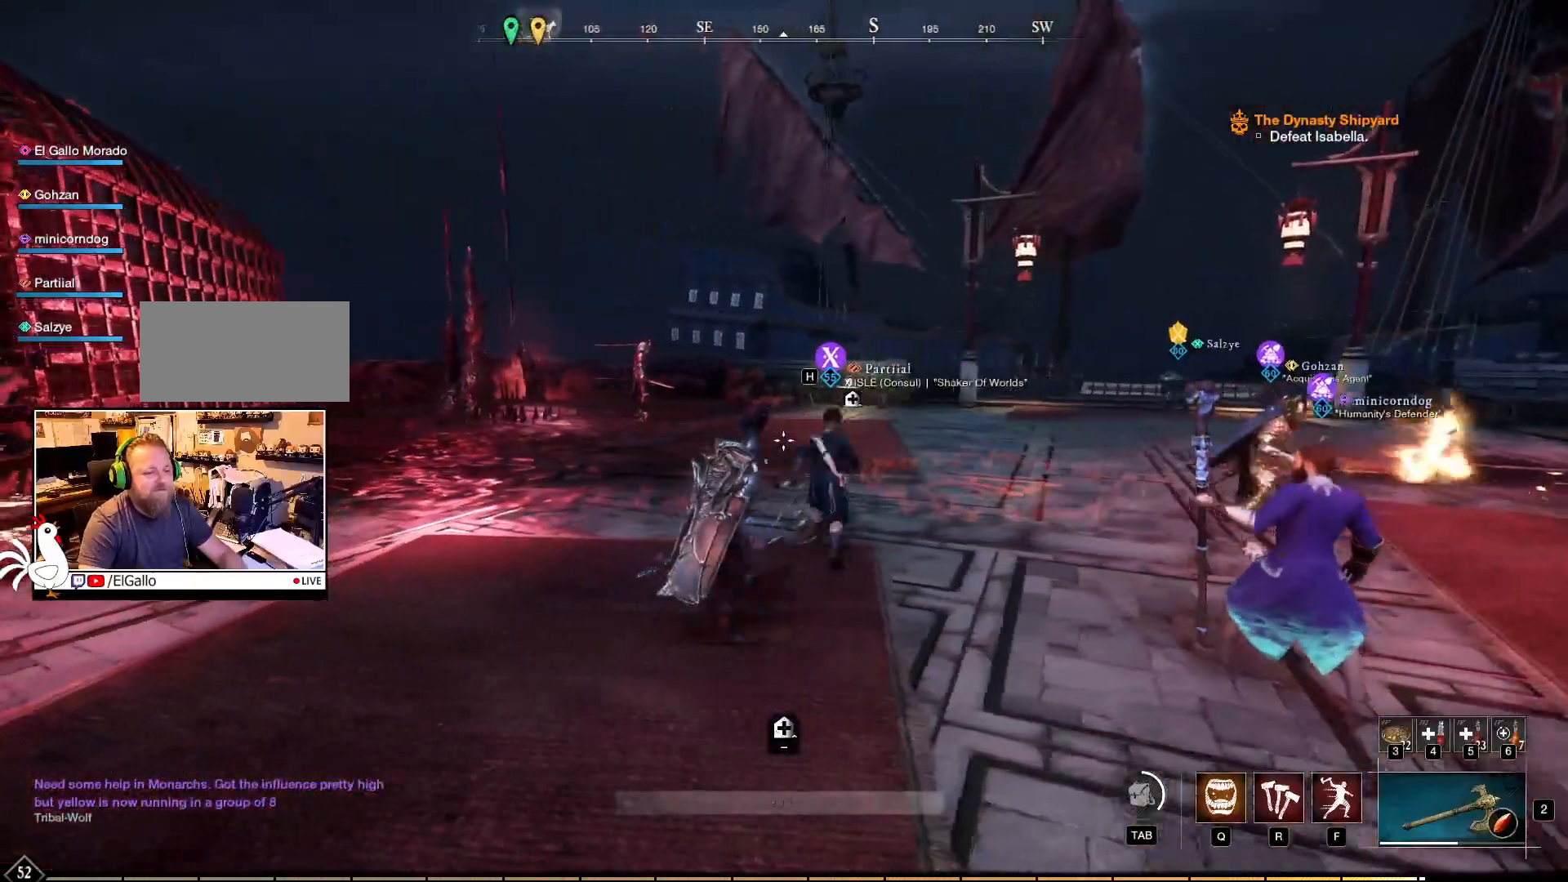
{"keys": ["d"], "mouse": [], "events": []}
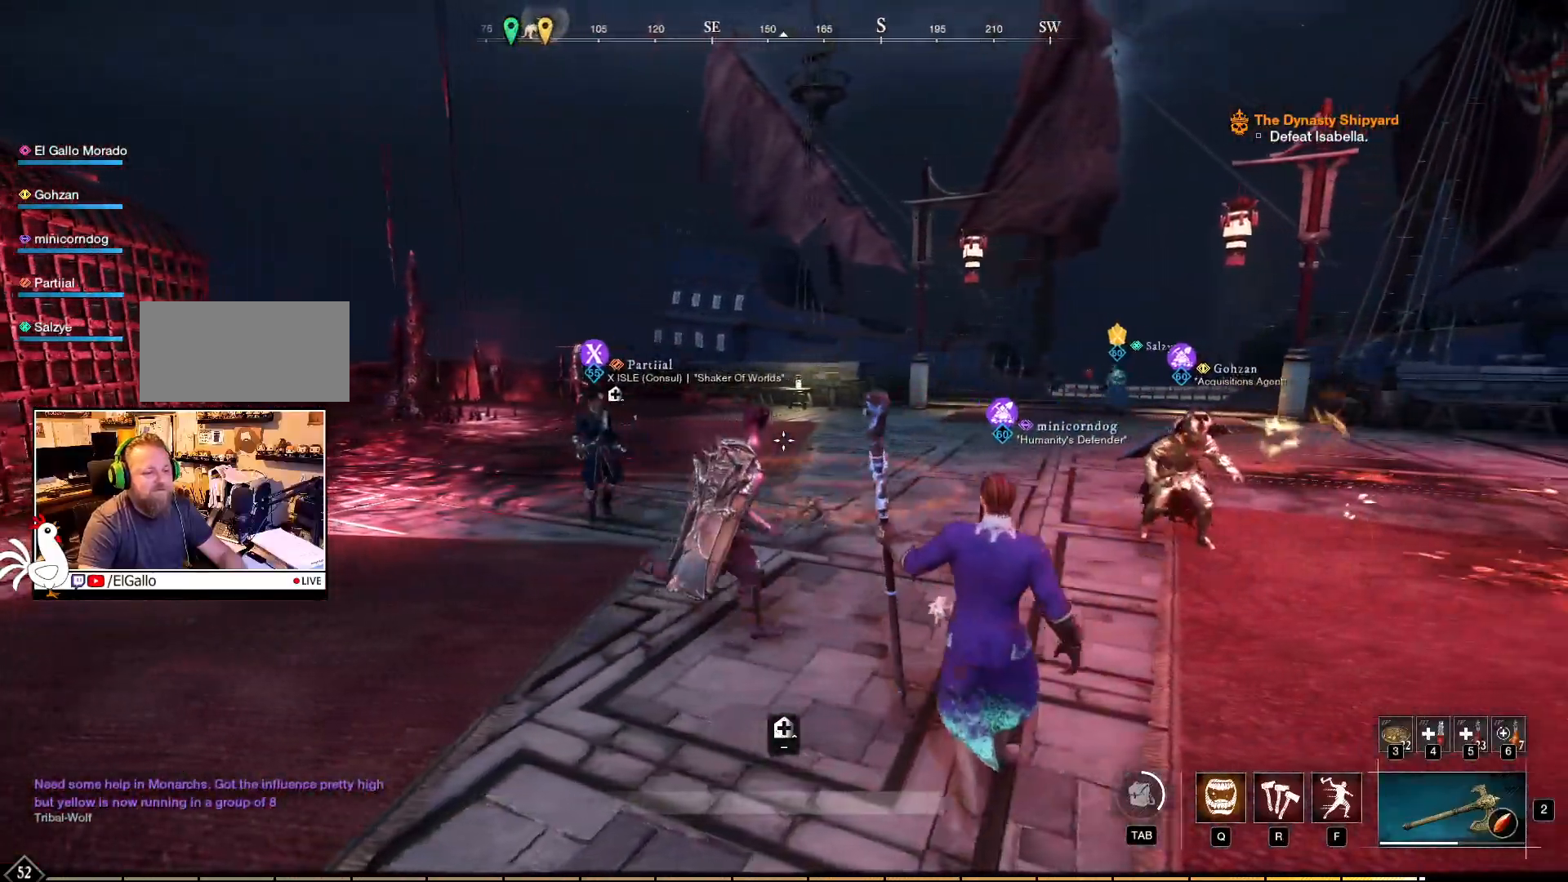
{"keys": ["d"], "mouse": [], "events": []}
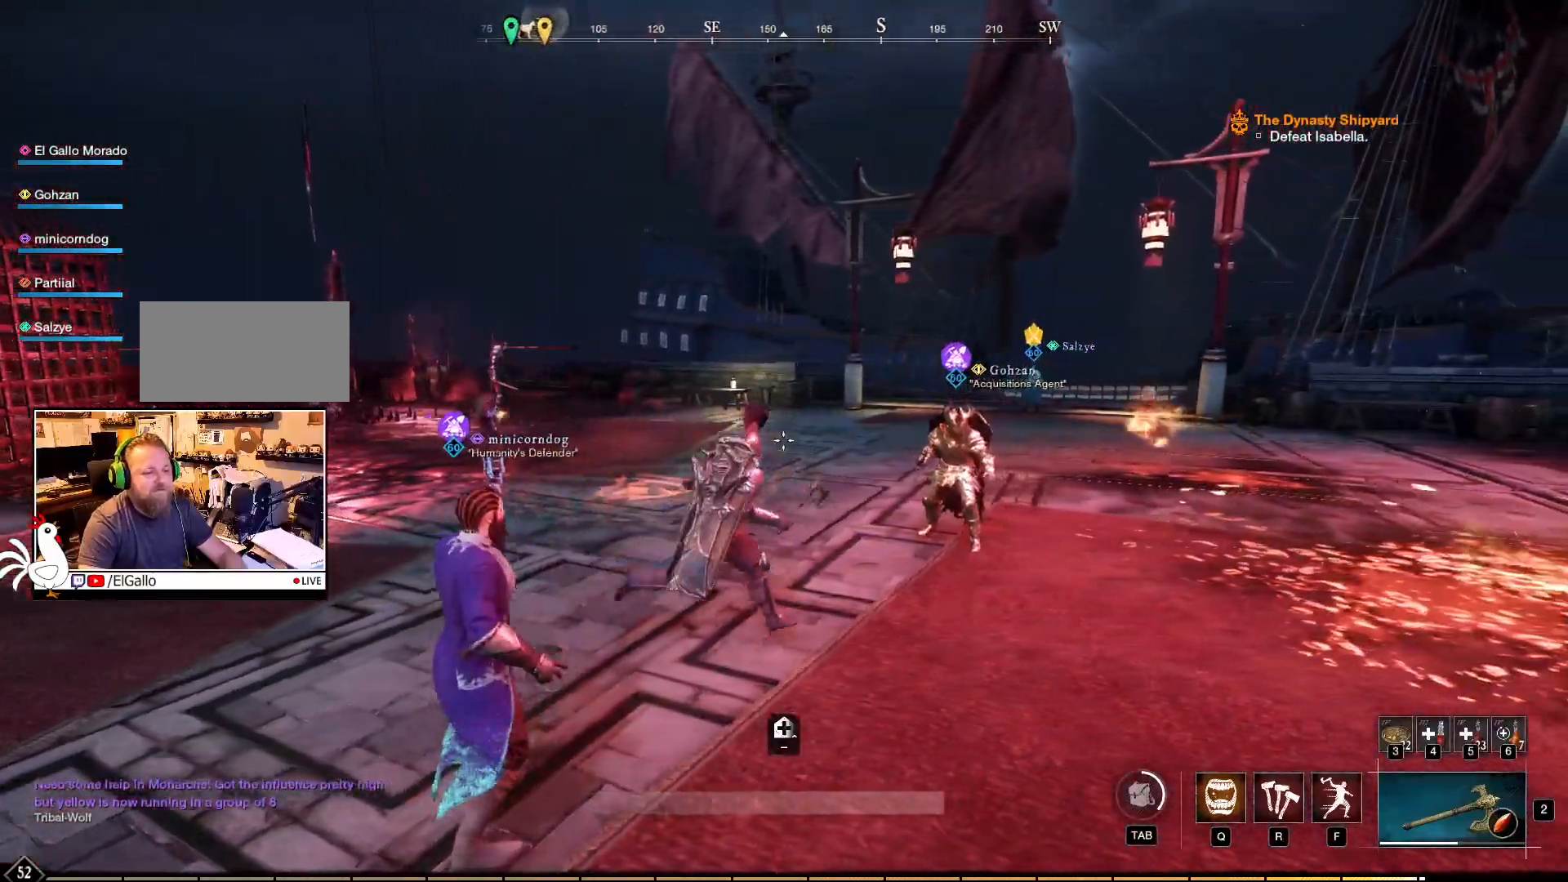
{"keys": ["s"], "mouse": [], "events": [[167, "d", "up"], [484, "s", "down"]]}
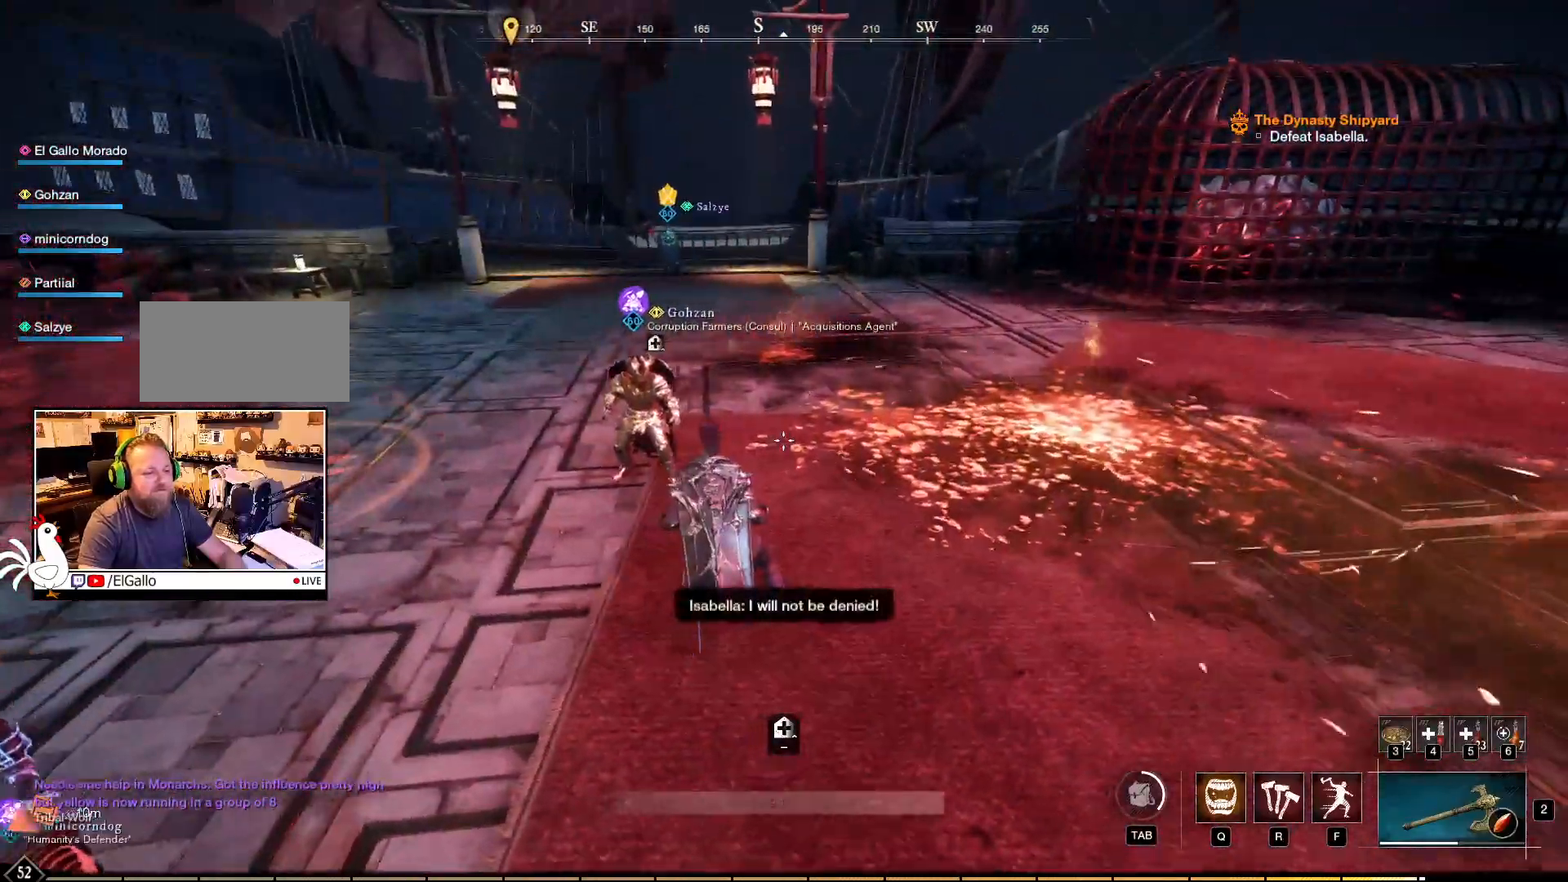
{"keys": ["a", "s"], "mouse": [], "events": [[350, "a", "down"]]}
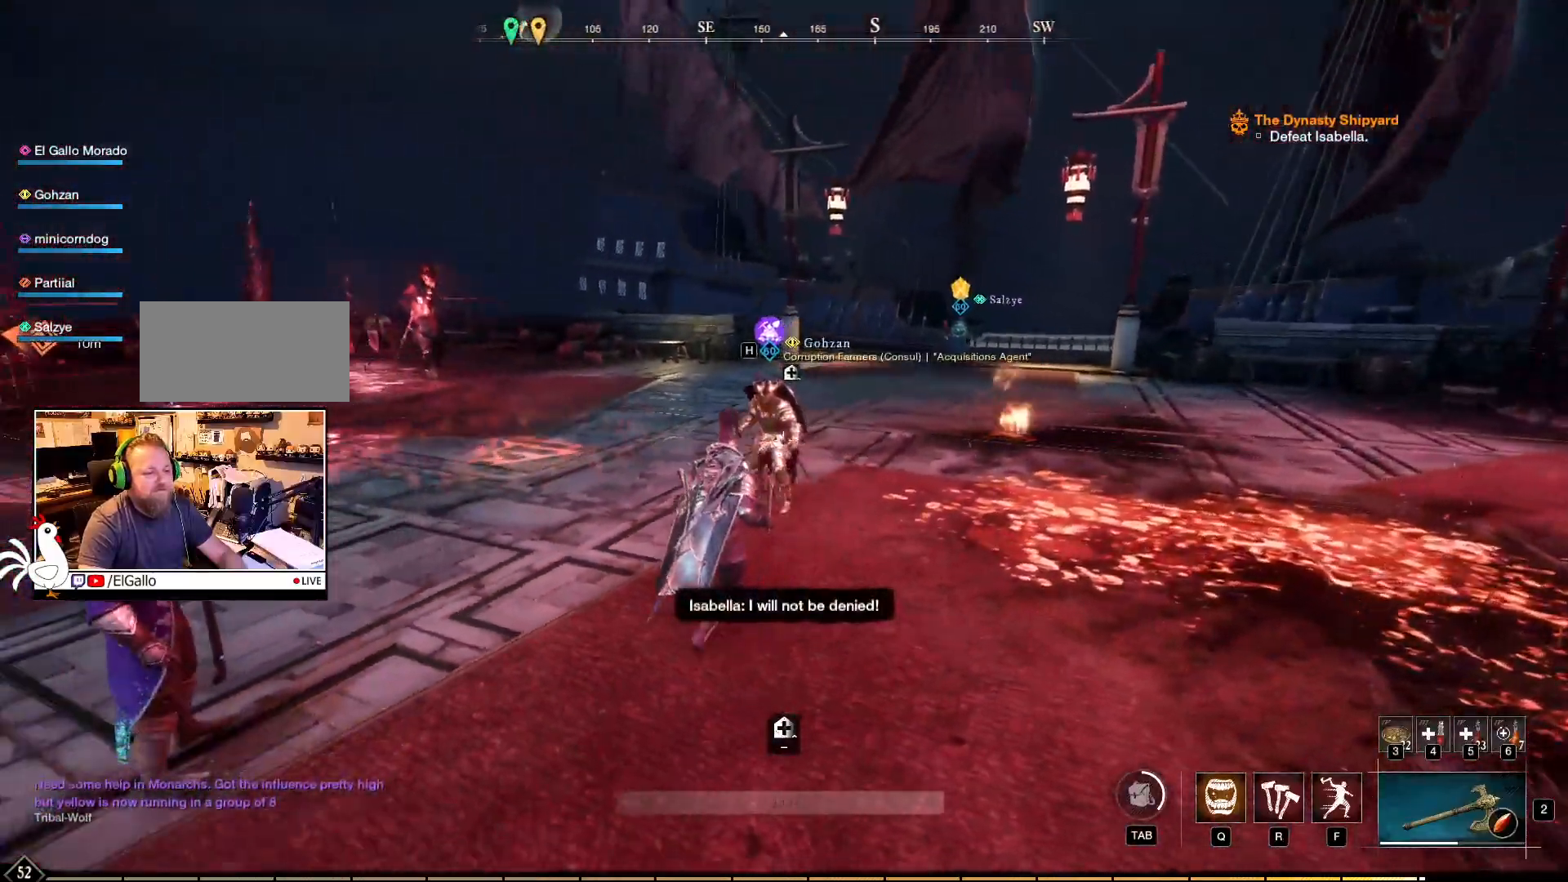
{"keys": ["a"], "mouse": [], "events": [[234, "s", "up"]]}
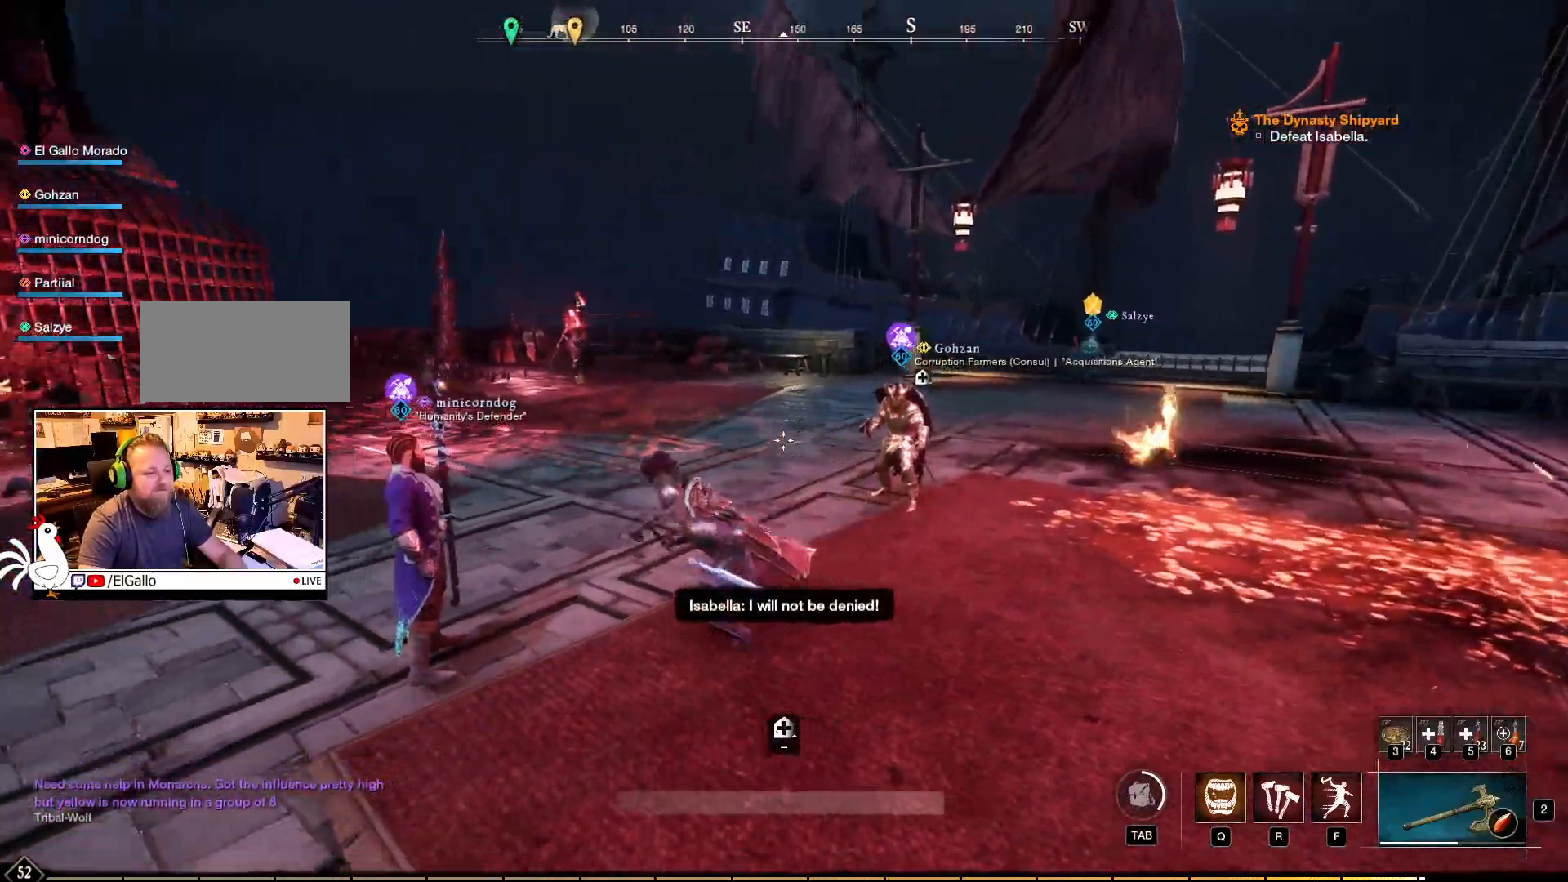
{"keys": ["a"], "mouse": []}
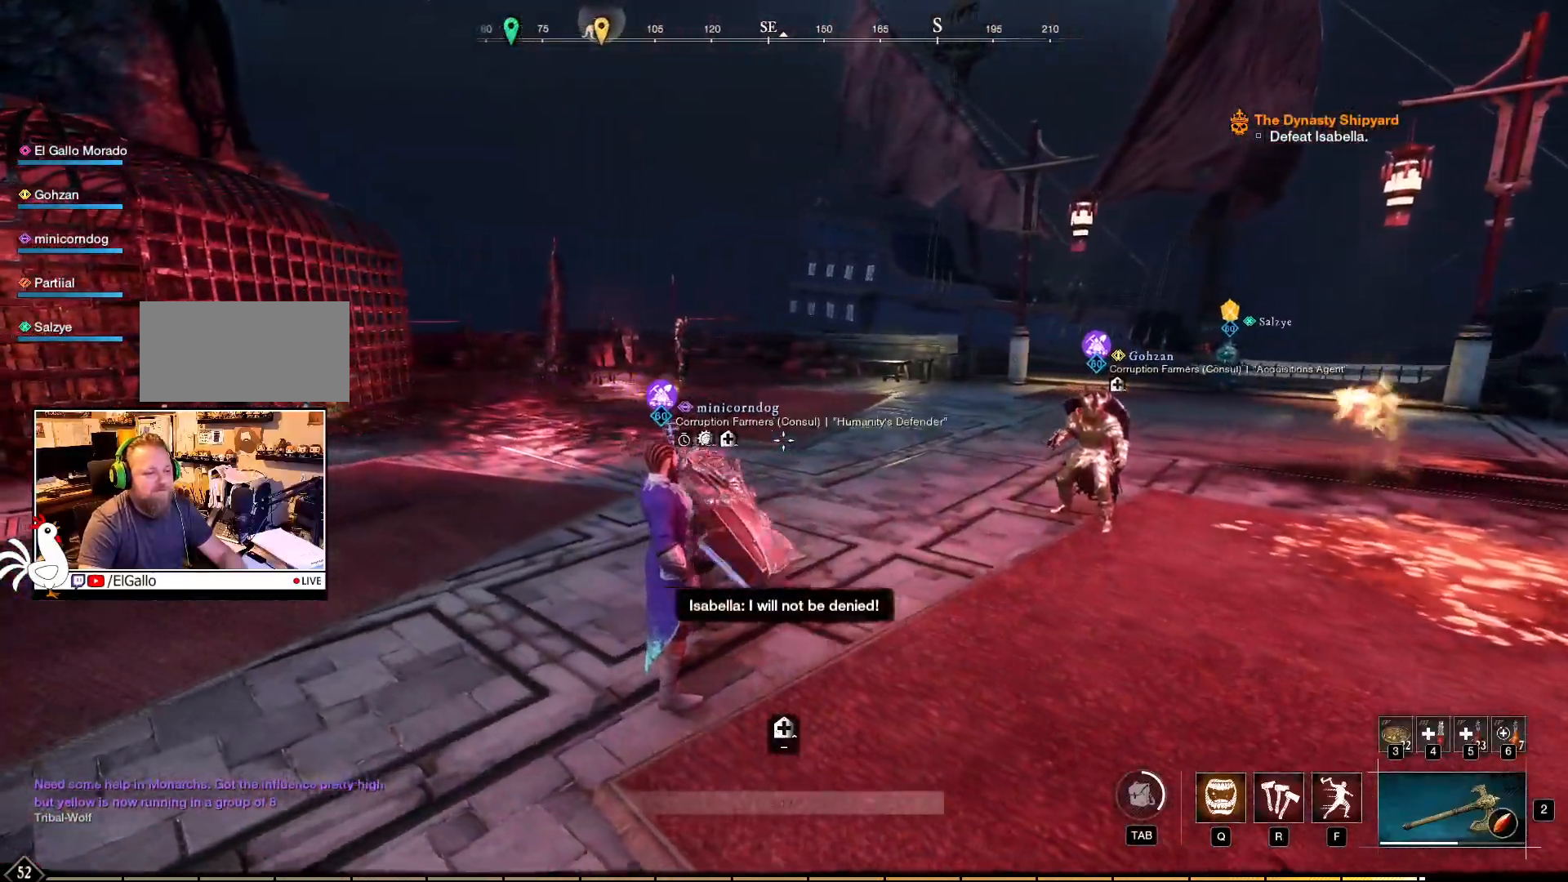
{"keys": ["a"], "mouse": [], "events": []}
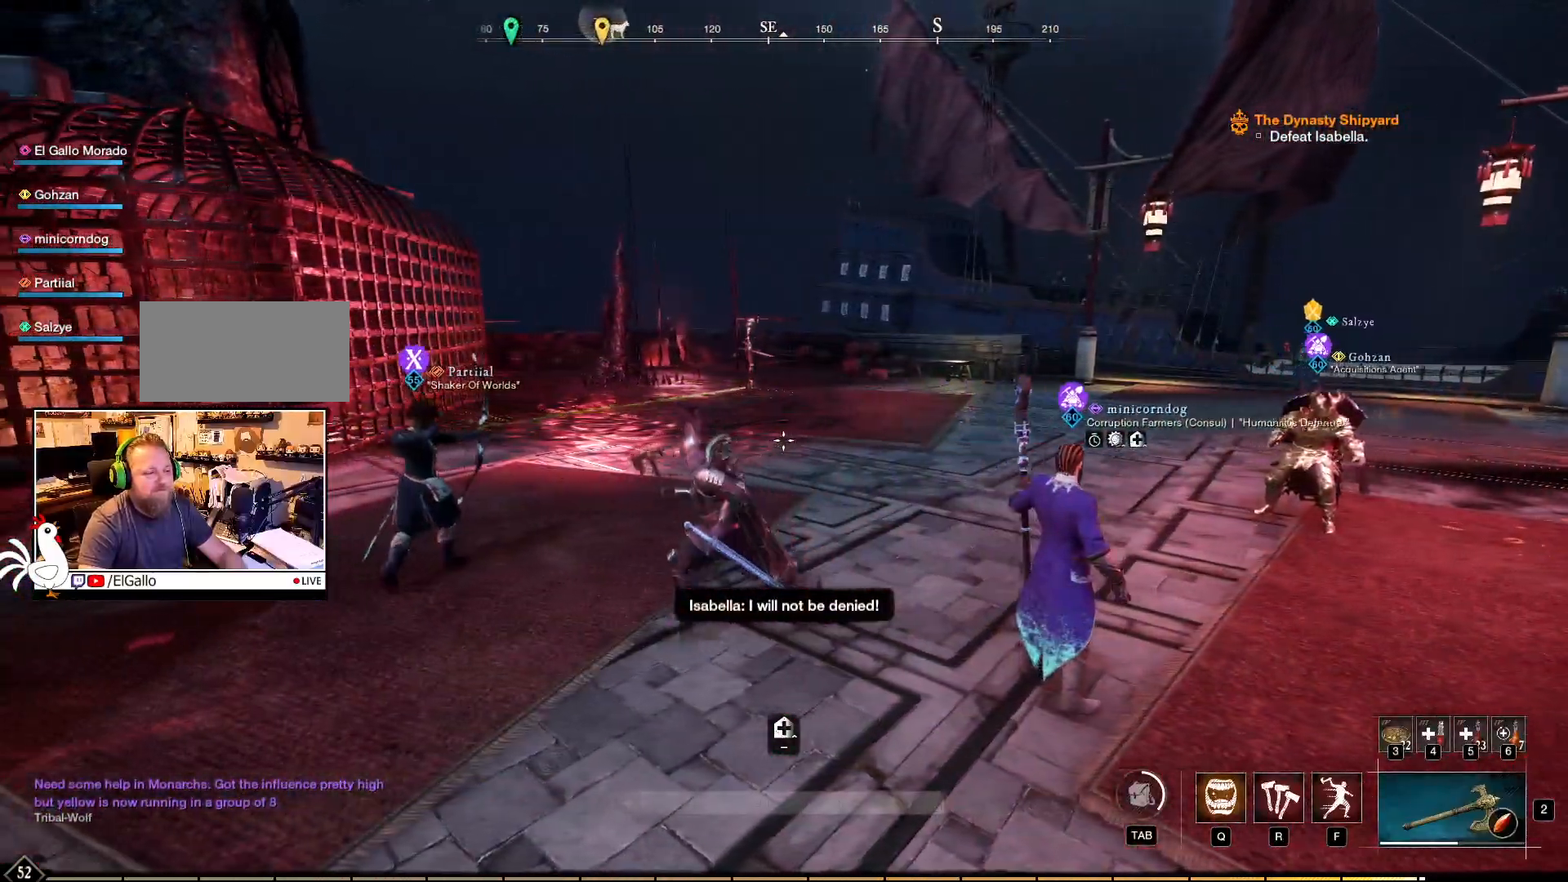
{"keys": ["a"], "mouse": [], "events": []}
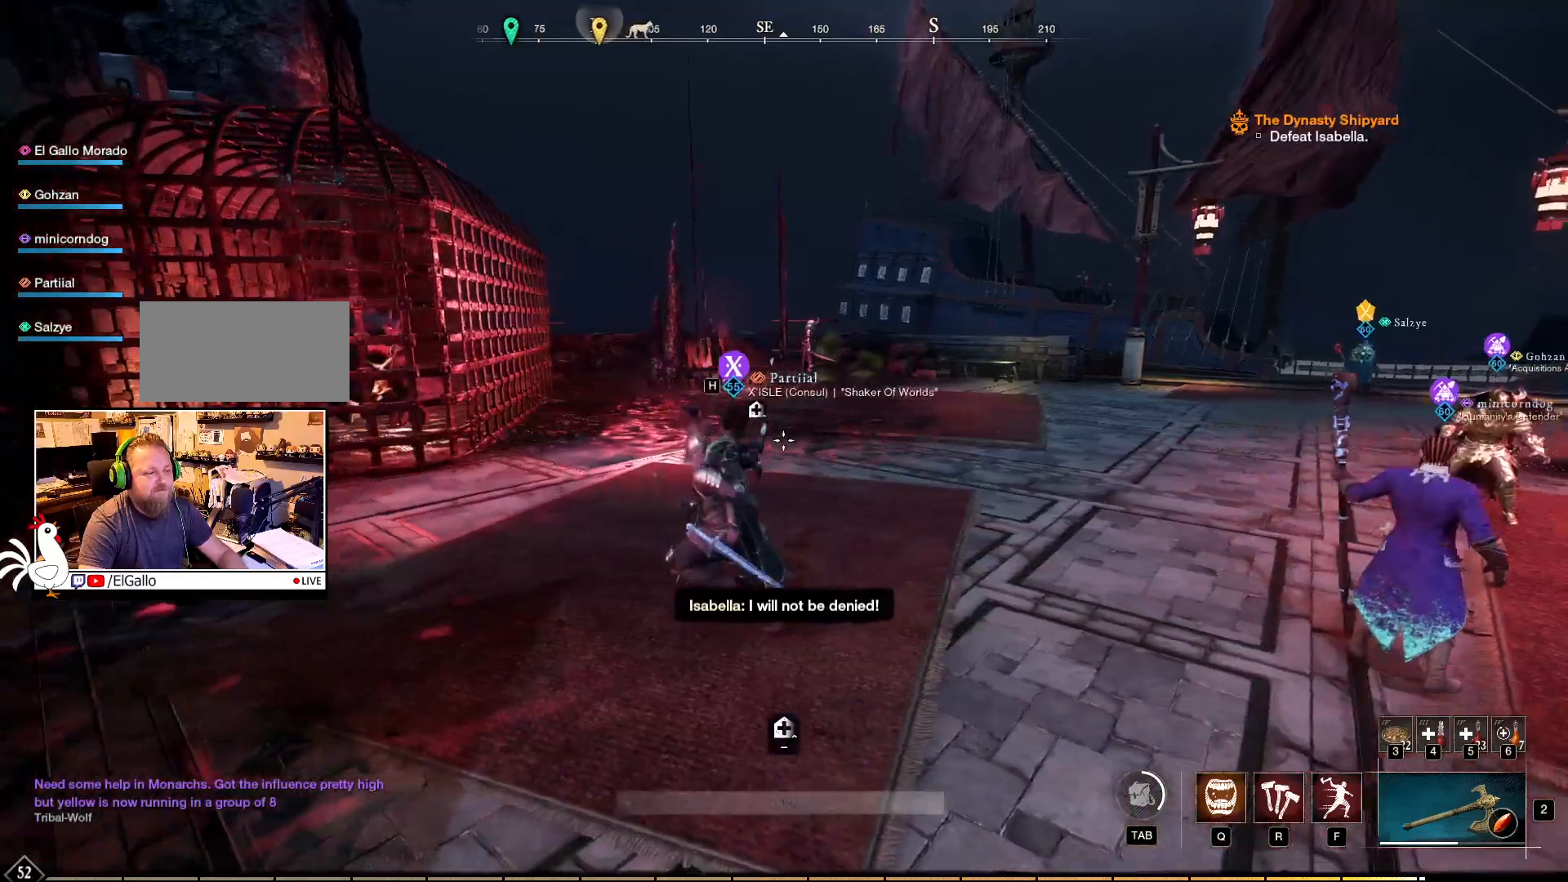
{"keys": ["a"], "mouse": [], "events": []}
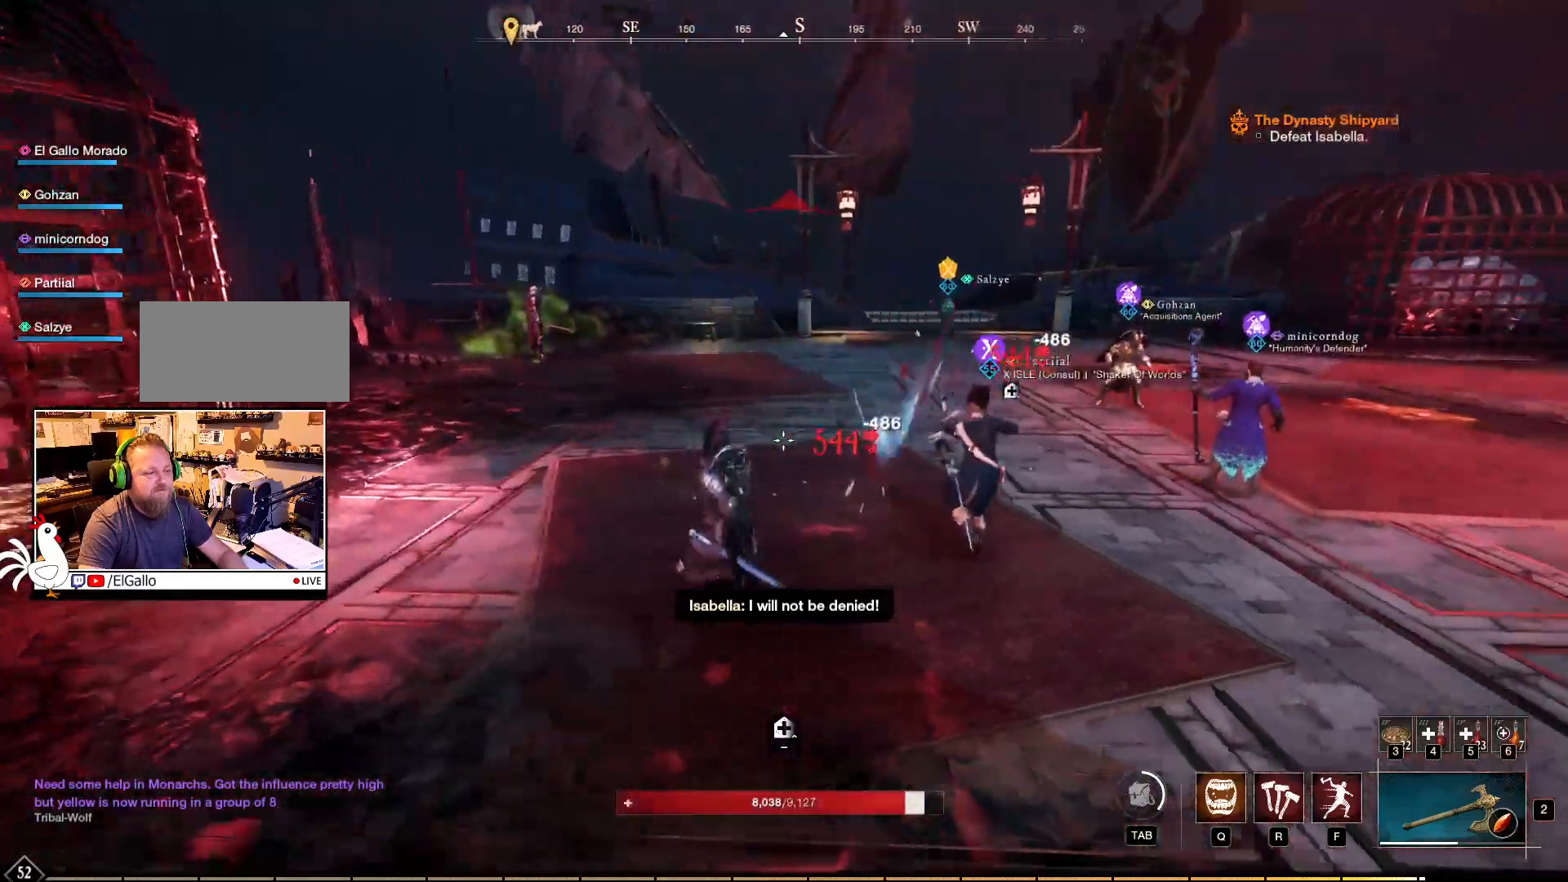
{"keys": [], "mouse": [], "events": [[250, "a", "up"]]}
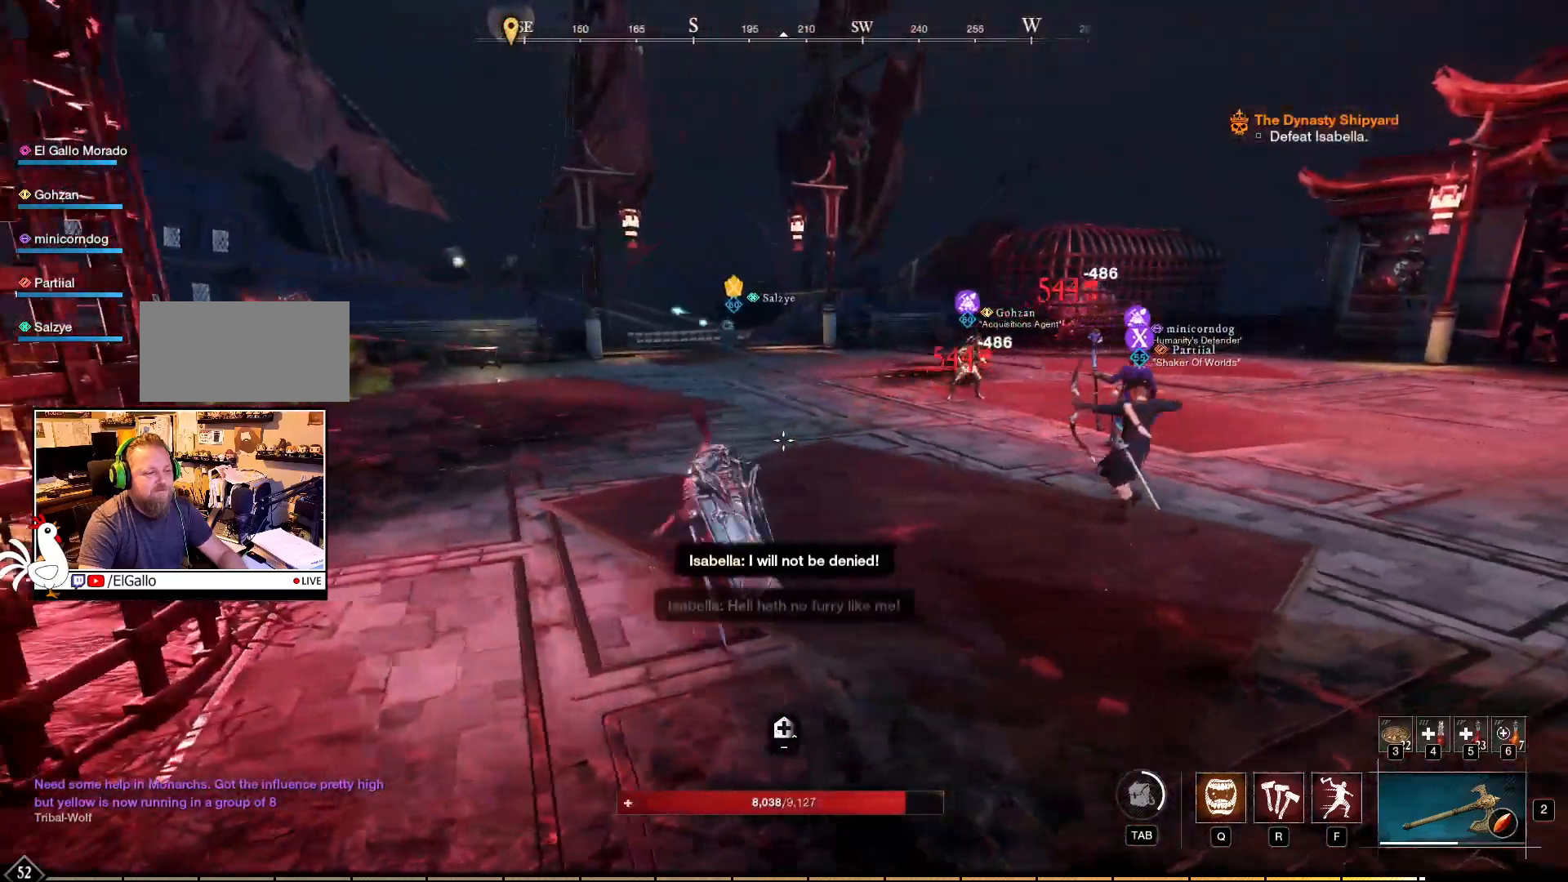
{"keys": ["d"], "mouse": [], "events": [[267, "d", "down"]]}
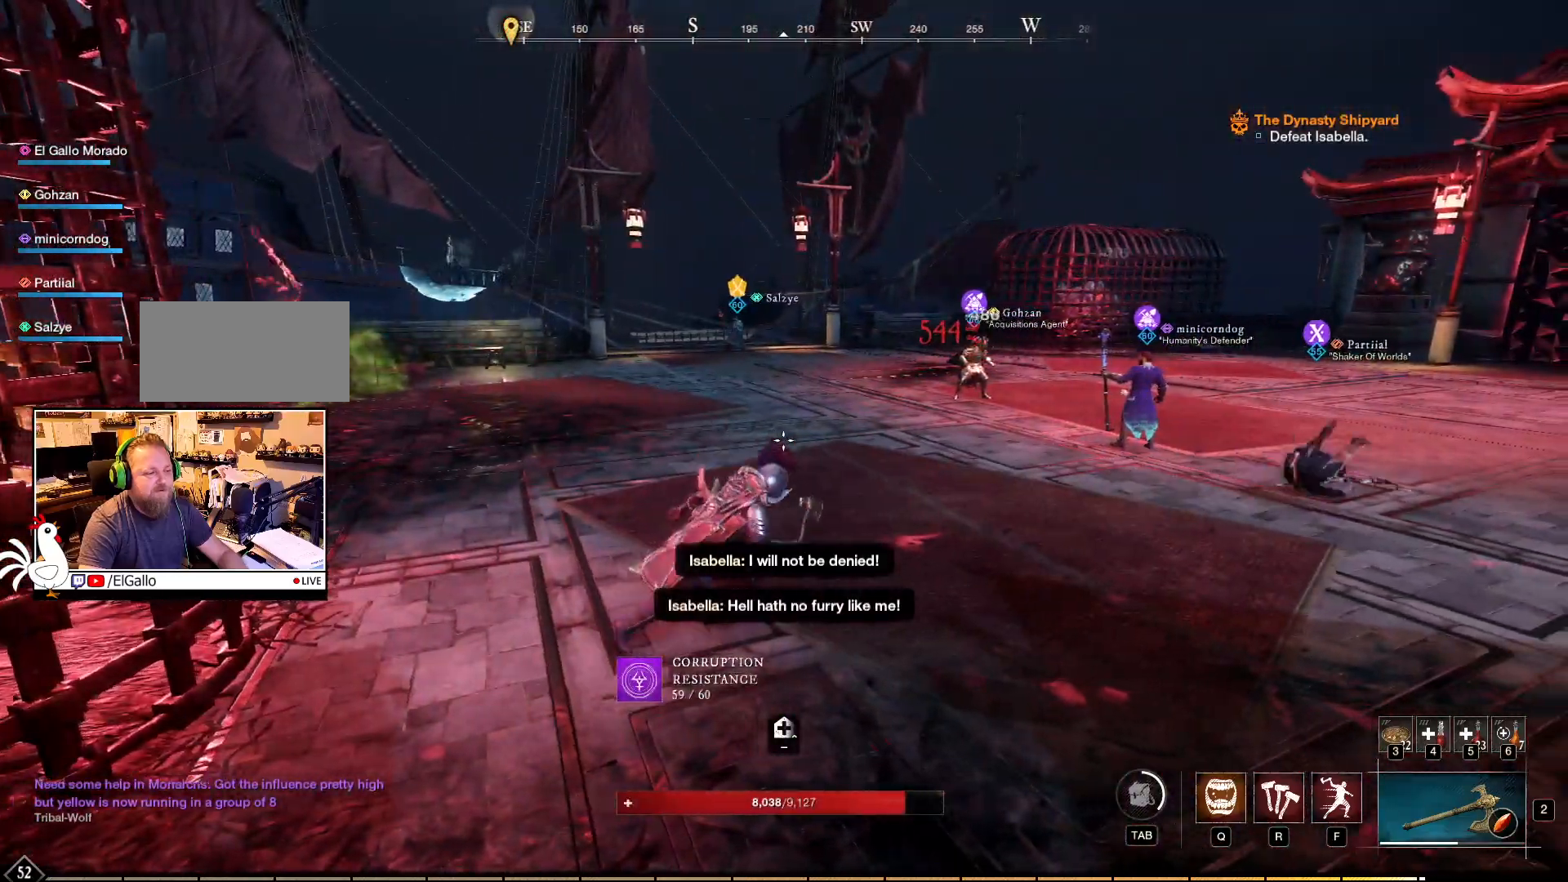
{"keys": ["d", "w"], "mouse": [], "events": [[317, "w", "down"]]}
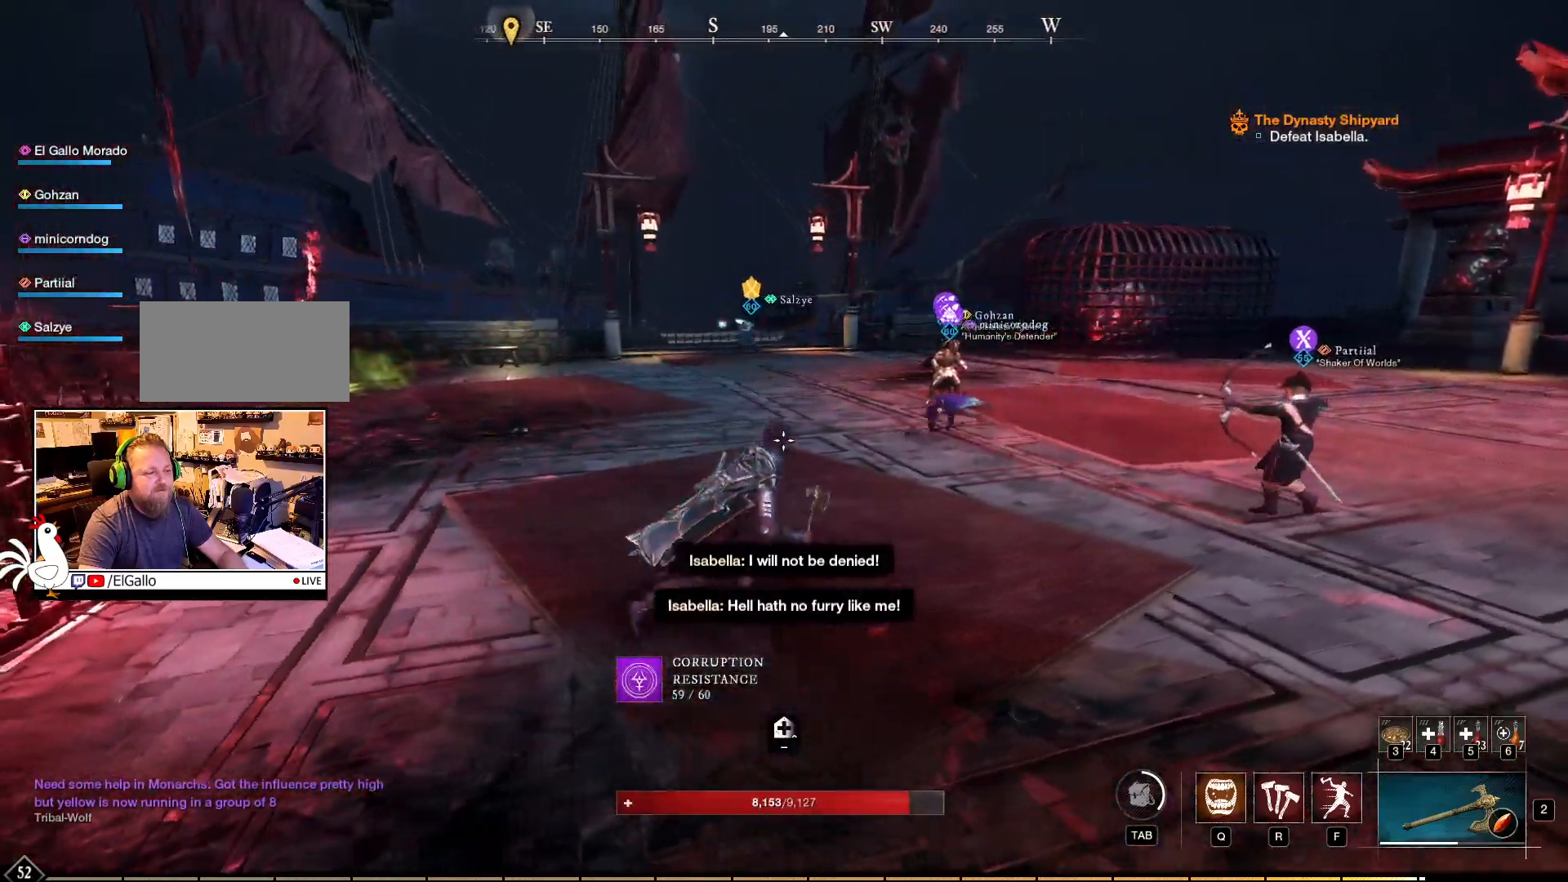
{"keys": ["d", "w"], "mouse": [], "events": []}
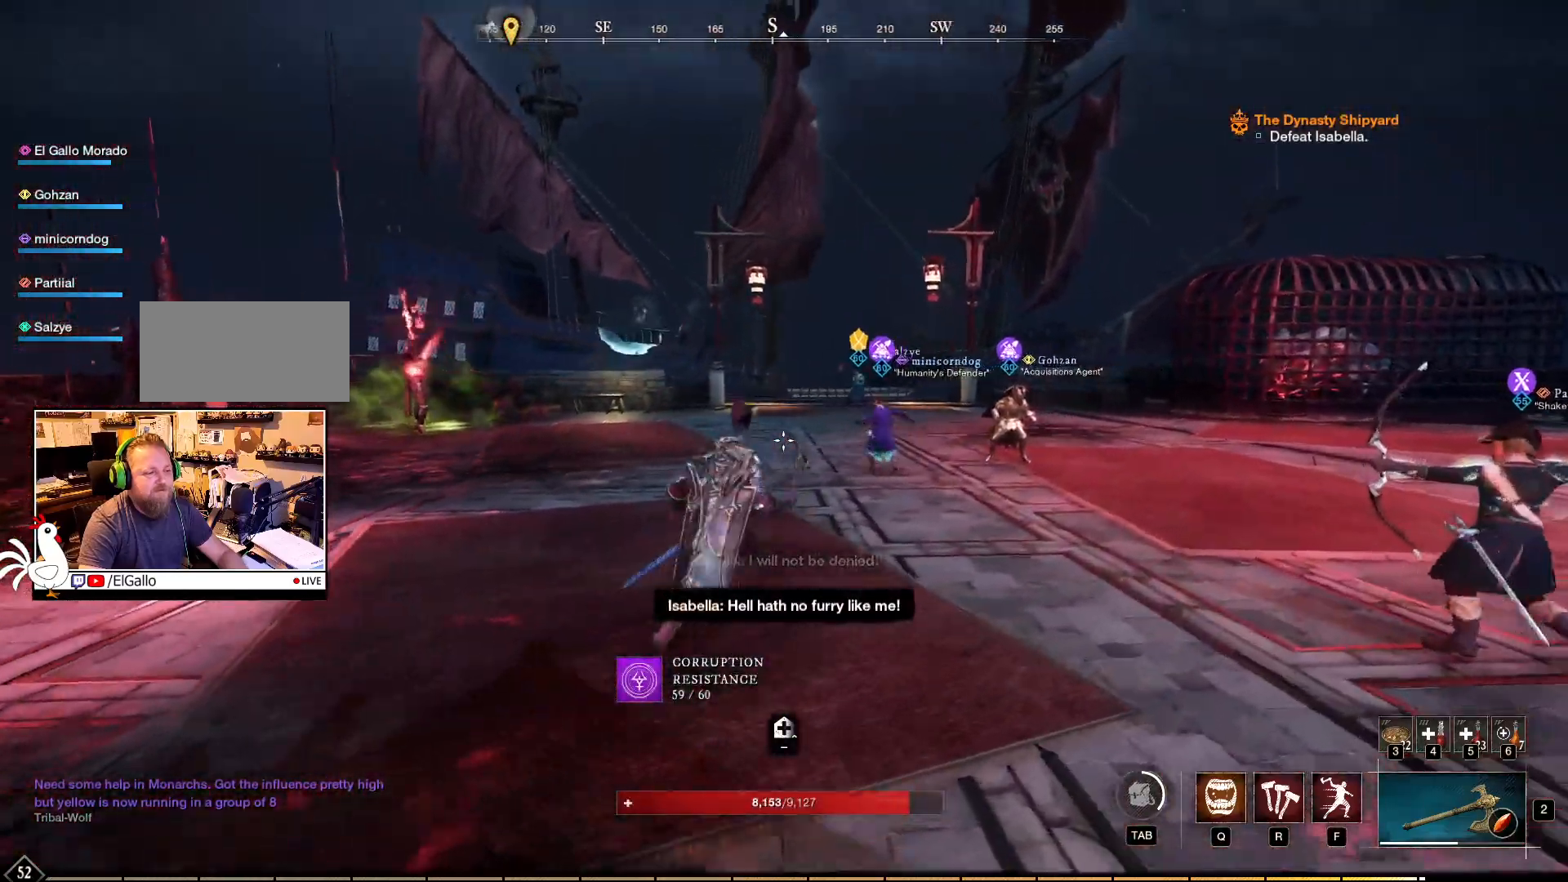
{"keys": ["d", "w"], "mouse": [], "events": []}